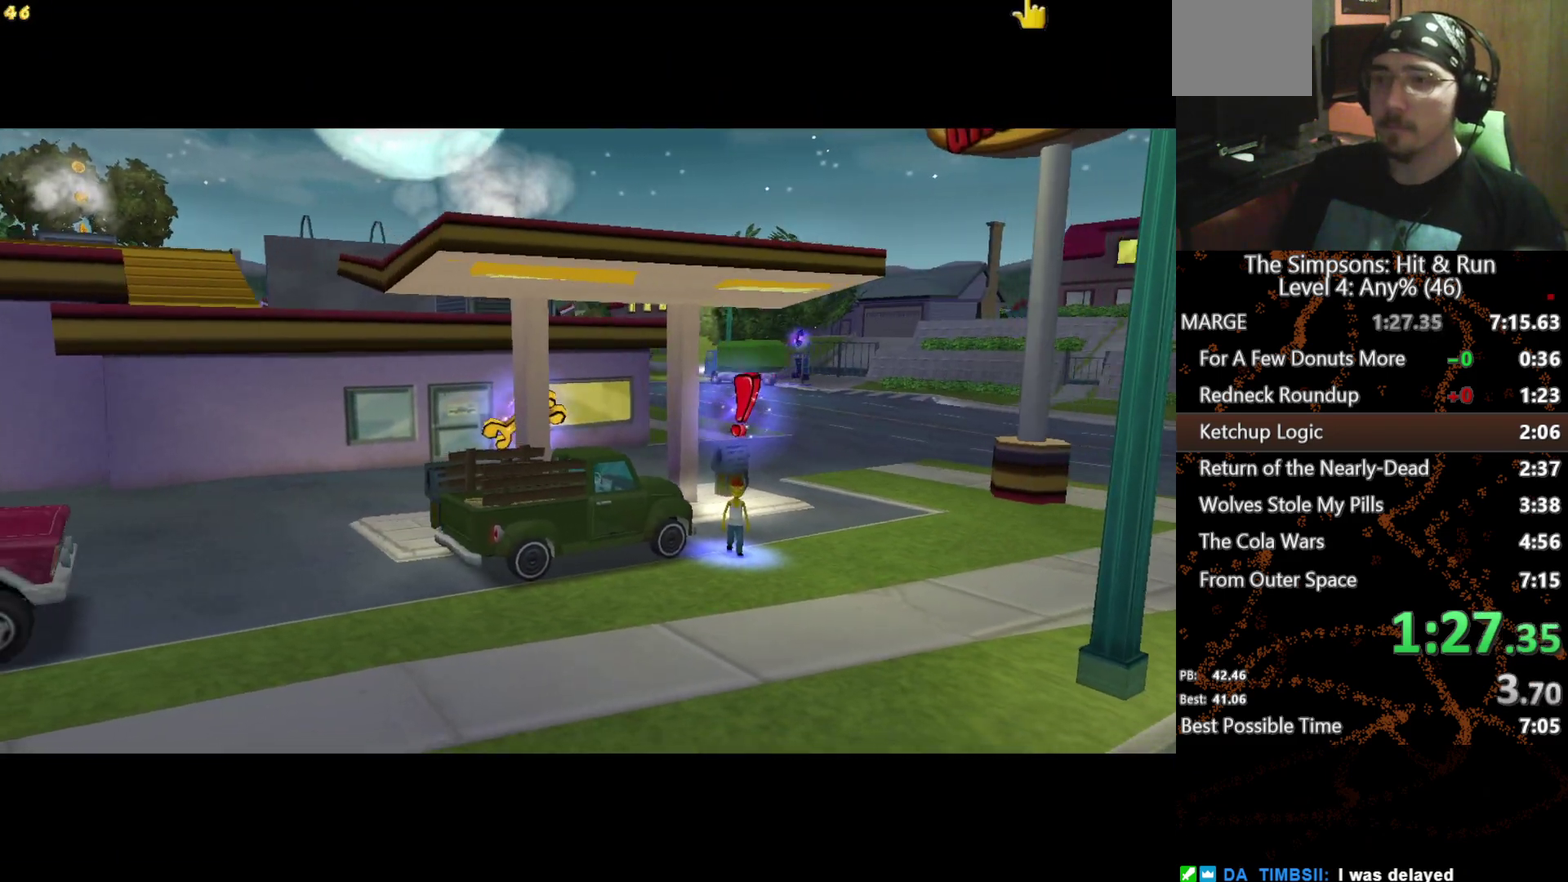
Gameplay with a controller (Xbox layout); each line is a JSON object with the inputs held at the frame after it. "events" lists button and stick changes between this image and that frame as [ms after this image, input, new state], when the widget could be followed in between. Not read: DPAD_DOWN L3 R3.
{"buttons": [], "left_stick": "up-right", "right_stick": "center", "events": []}
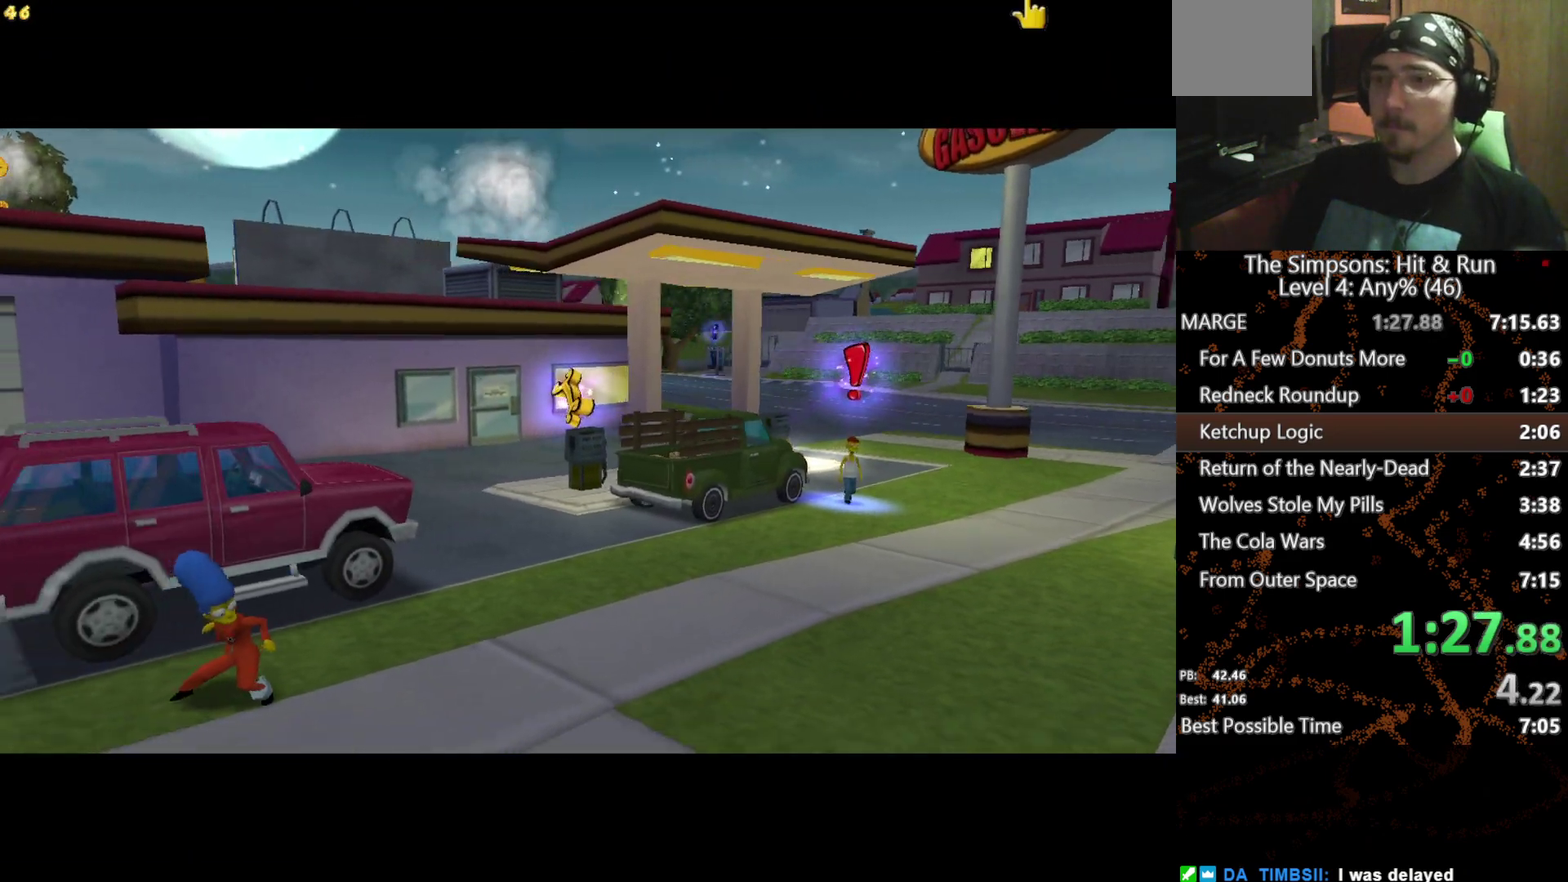
{"buttons": [], "left_stick": "up-right", "right_stick": "center", "events": []}
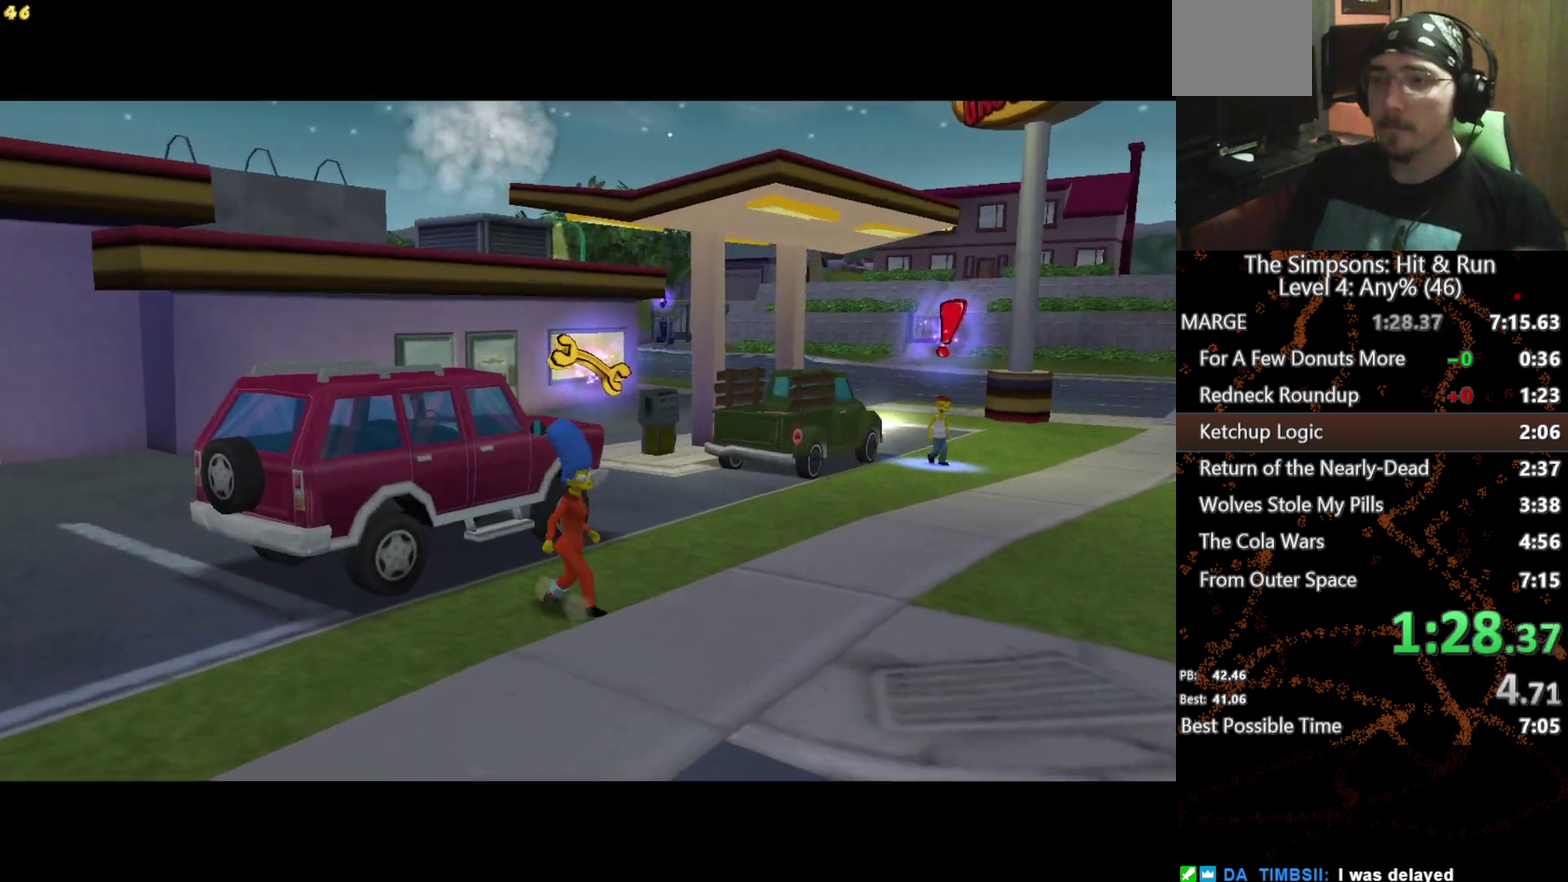
{"buttons": ["X"], "left_stick": "up-right", "right_stick": "center", "events": [[117, "X", "down"]]}
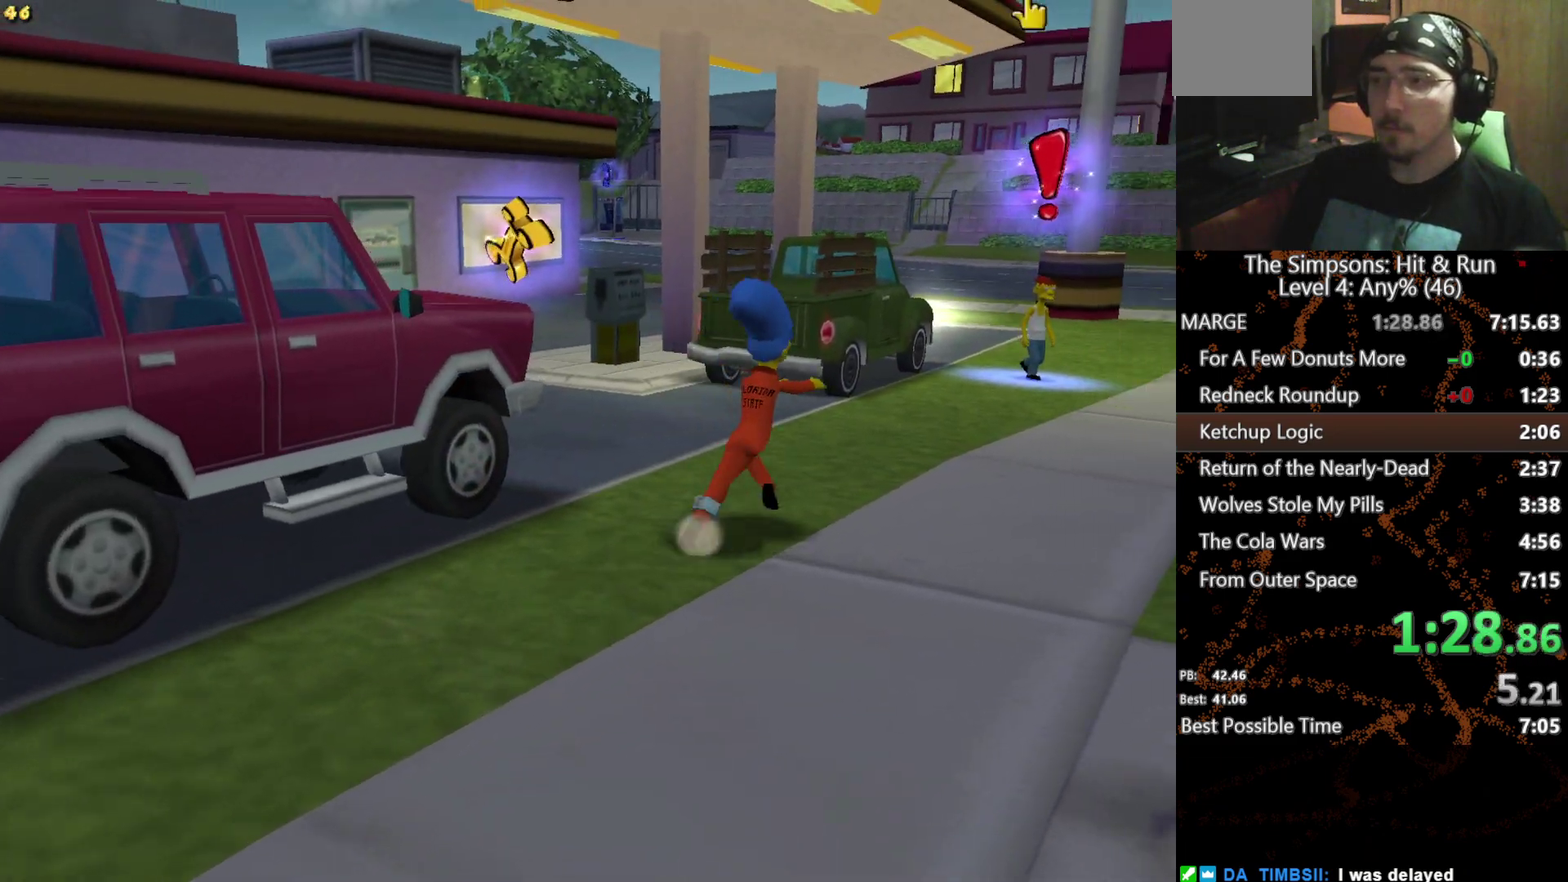
{"buttons": ["X"], "left_stick": "up", "right_stick": "center", "events": [[367, "left_stick", "up"]]}
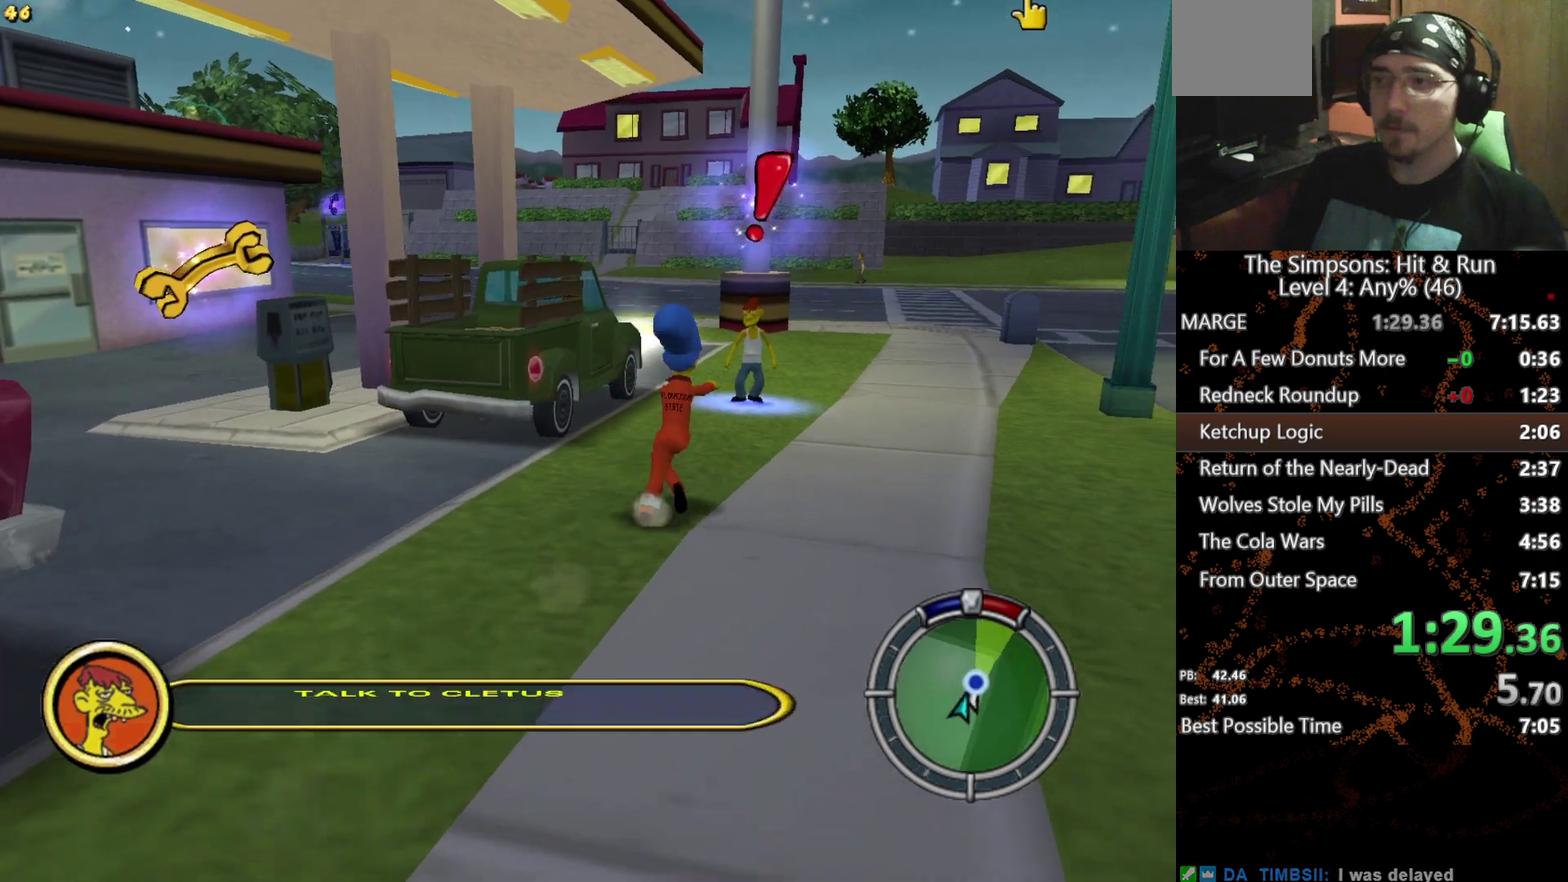
{"buttons": ["X"], "left_stick": "up-right", "right_stick": "center", "events": [[350, "left_stick", "up-right"]]}
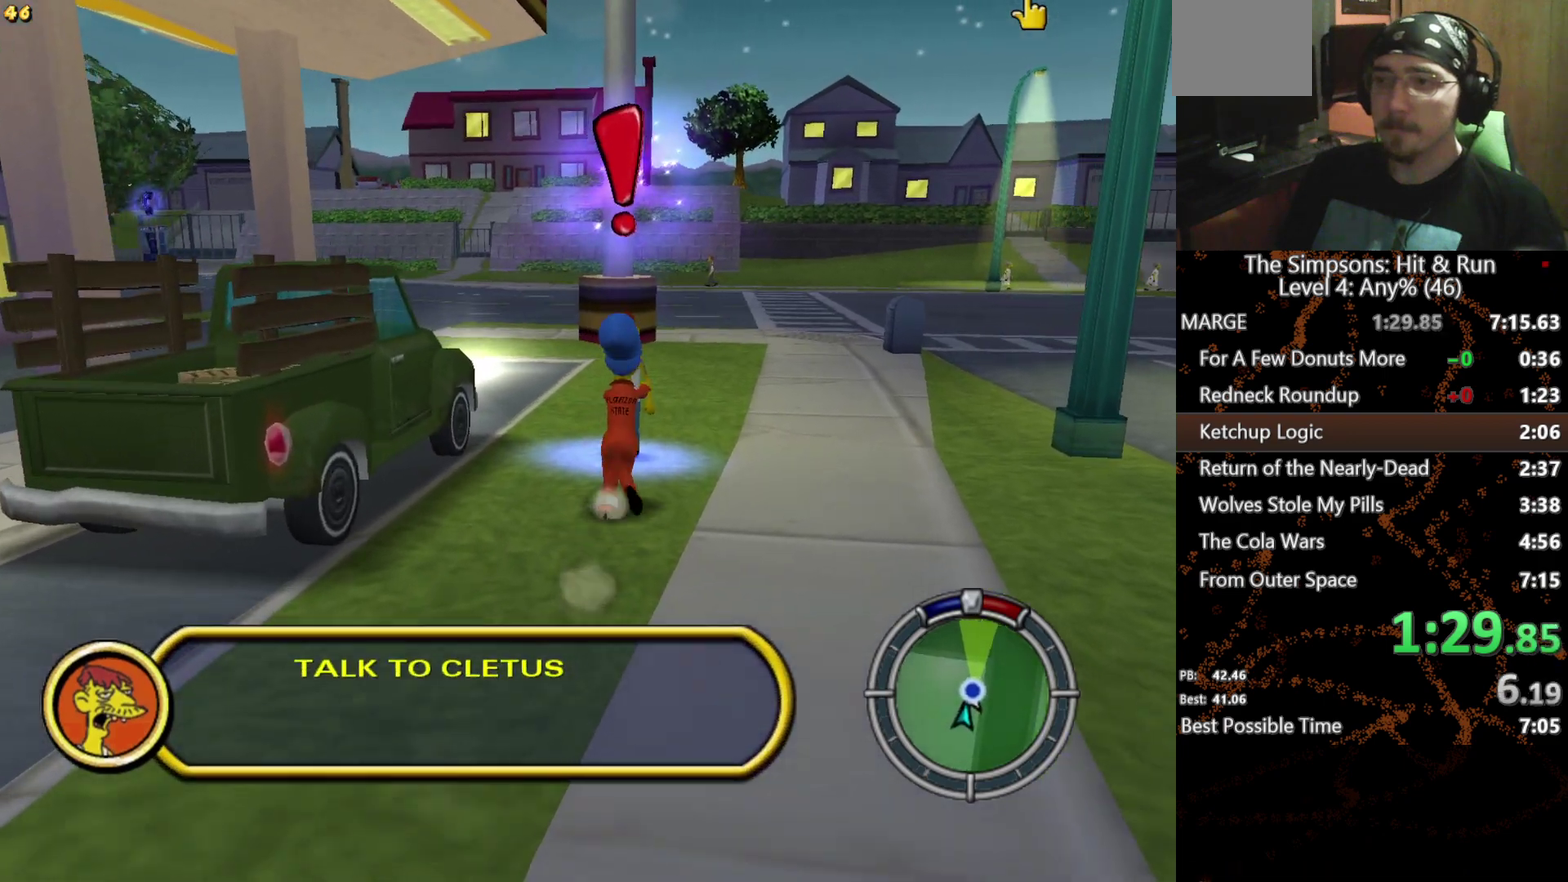
{"buttons": [], "left_stick": "center", "right_stick": "center", "events": [[34, "left_stick", "down-left"], [84, "left_stick", "up-right"], [134, "left_stick", "right"], [200, "X", "up"], [250, "Y", "down"], [367, "Y", "up"], [484, "left_stick", "center"]]}
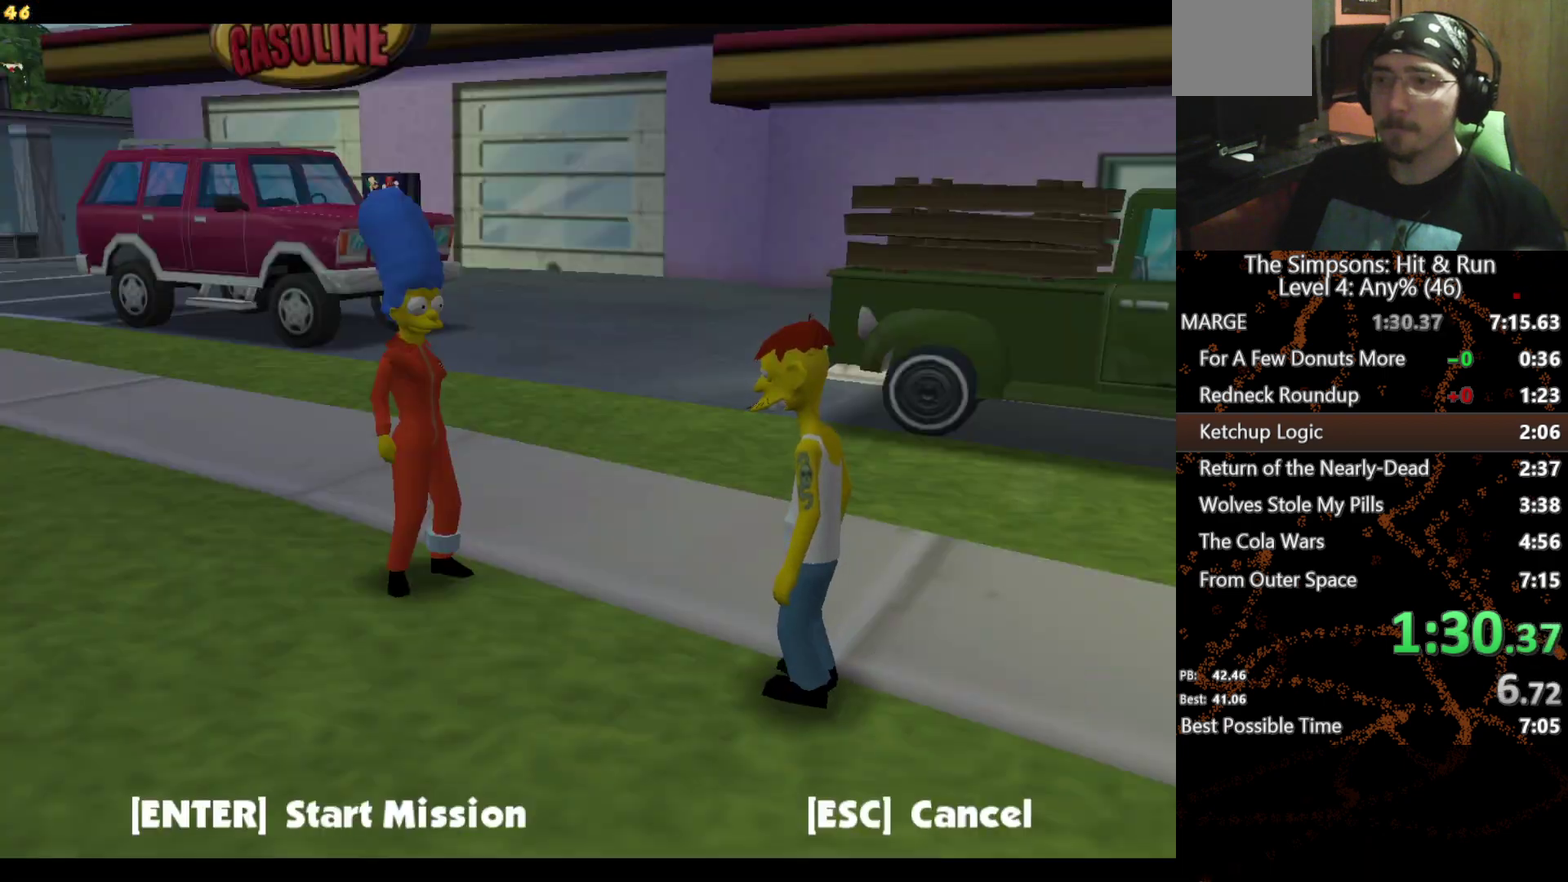
{"buttons": ["B"], "left_stick": "up", "right_stick": "center", "events": [[350, "B", "down"], [384, "left_stick", "up"]]}
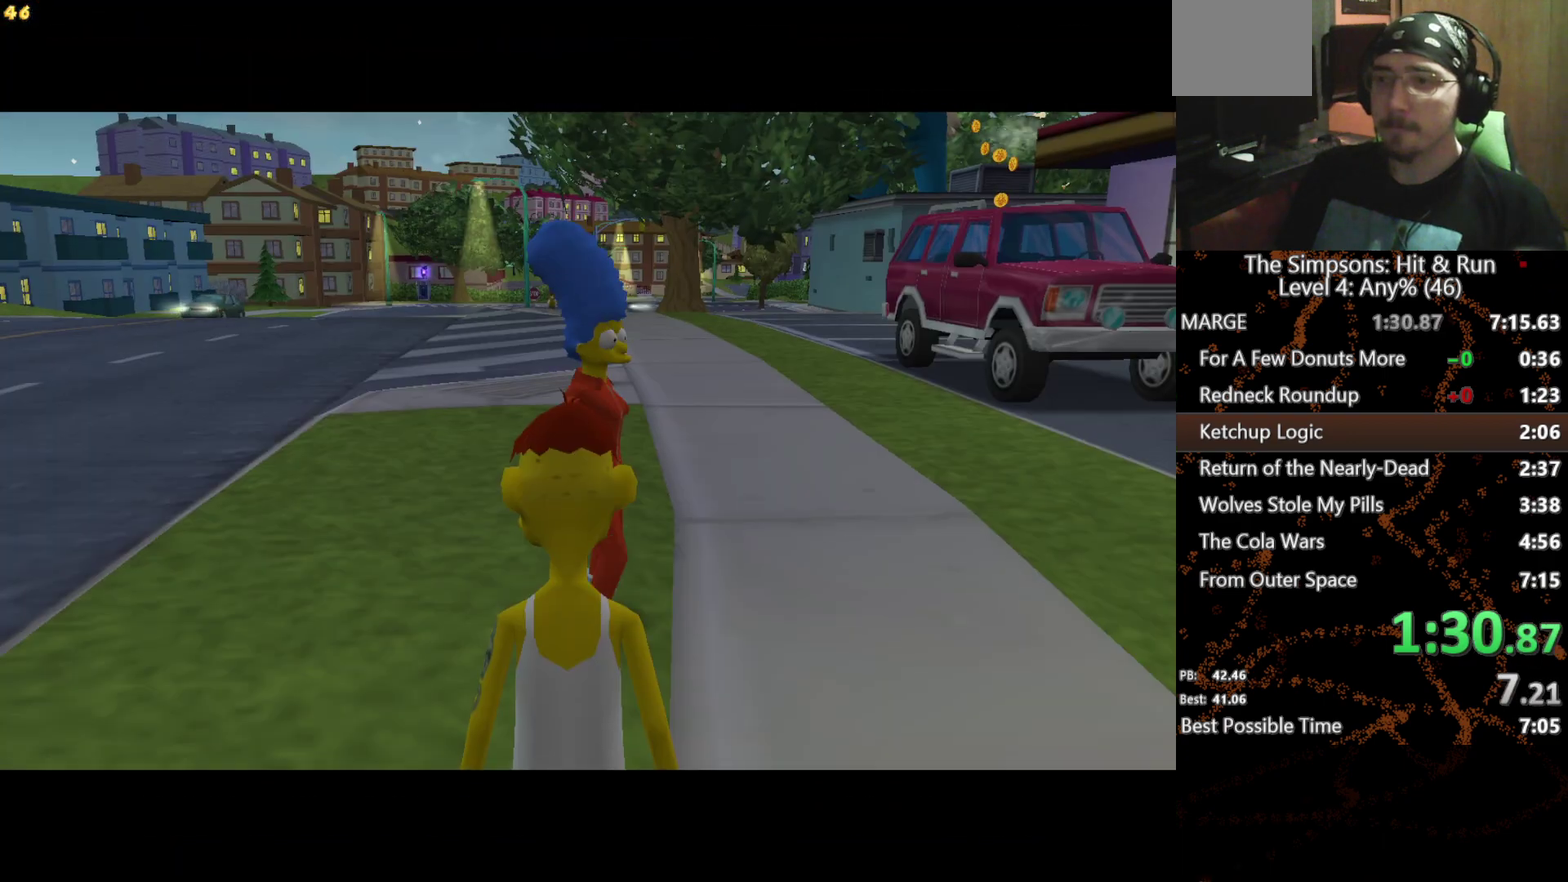
{"buttons": ["Y"], "left_stick": "up", "right_stick": "center", "events": [[17, "B", "up"], [300, "left_stick", "up-left"], [434, "left_stick", "up"], [484, "Y", "down"]]}
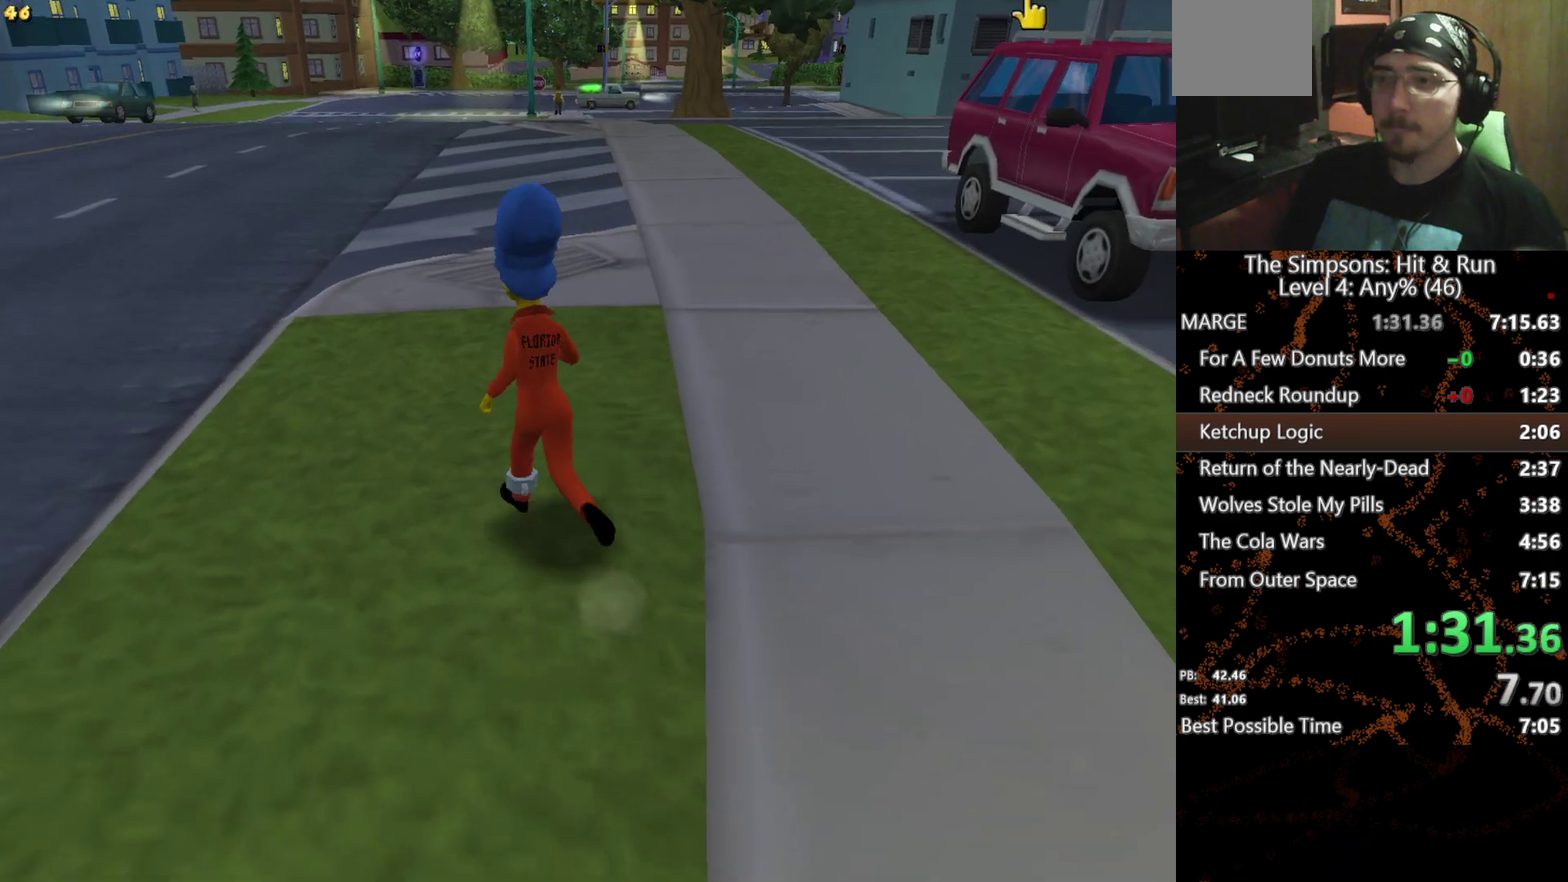
{"buttons": [], "left_stick": "center", "right_stick": "center", "events": [[67, "Y", "up"], [134, "Y", "down"], [184, "Y", "up"], [250, "Y", "down"], [317, "Y", "up"], [317, "left_stick", "up-left"], [500, "left_stick", "center"]]}
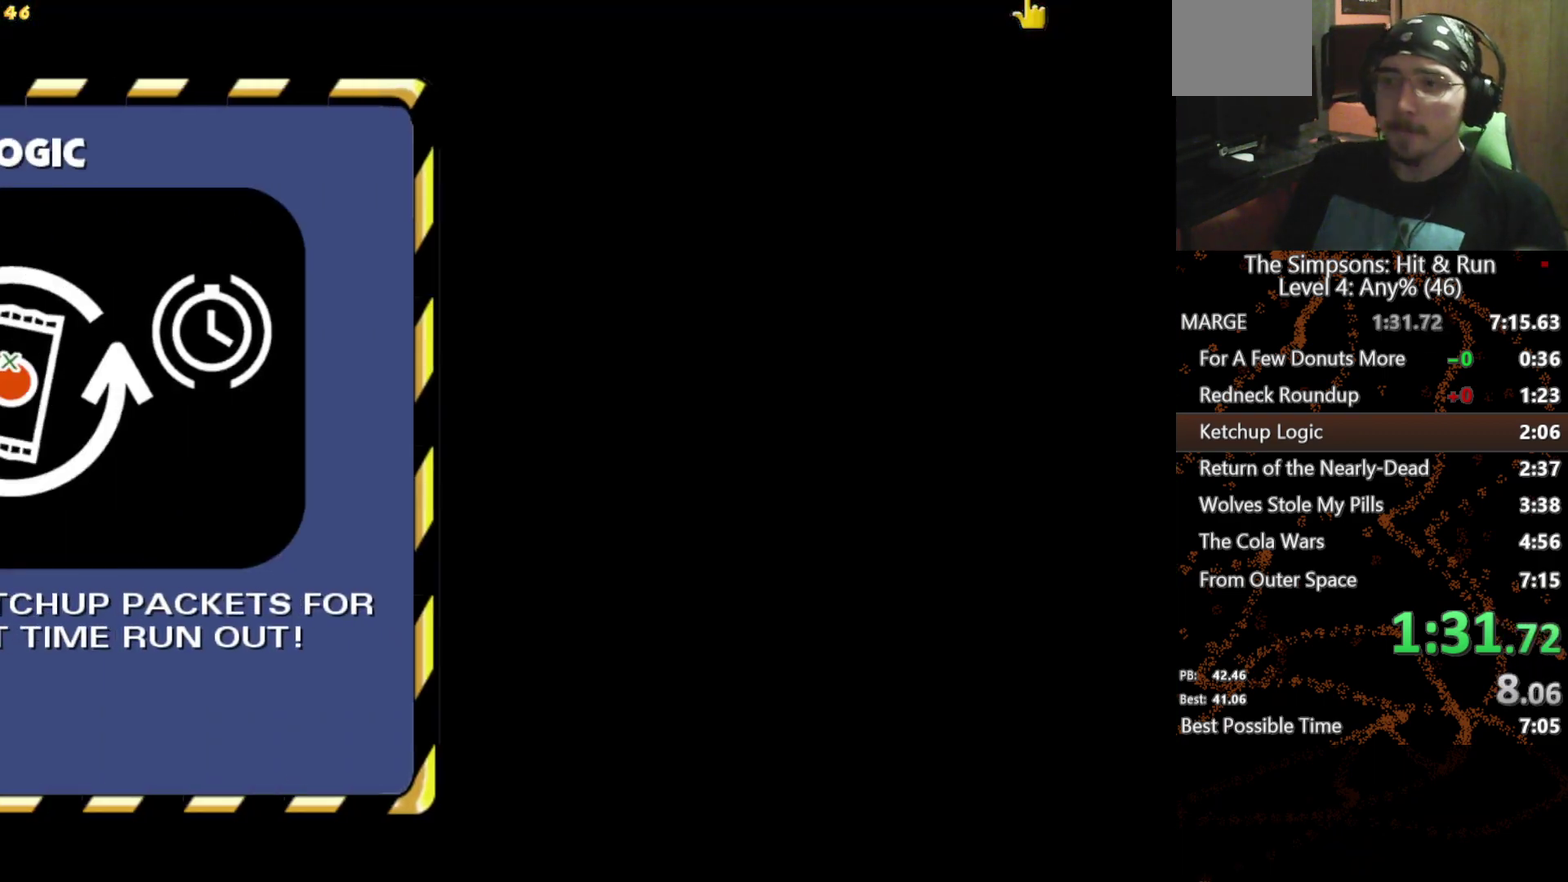
{"buttons": [], "left_stick": "center", "right_stick": "center", "events": [[34, "B", "down"], [134, "B", "up"], [184, "B", "down"], [234, "B", "up"]]}
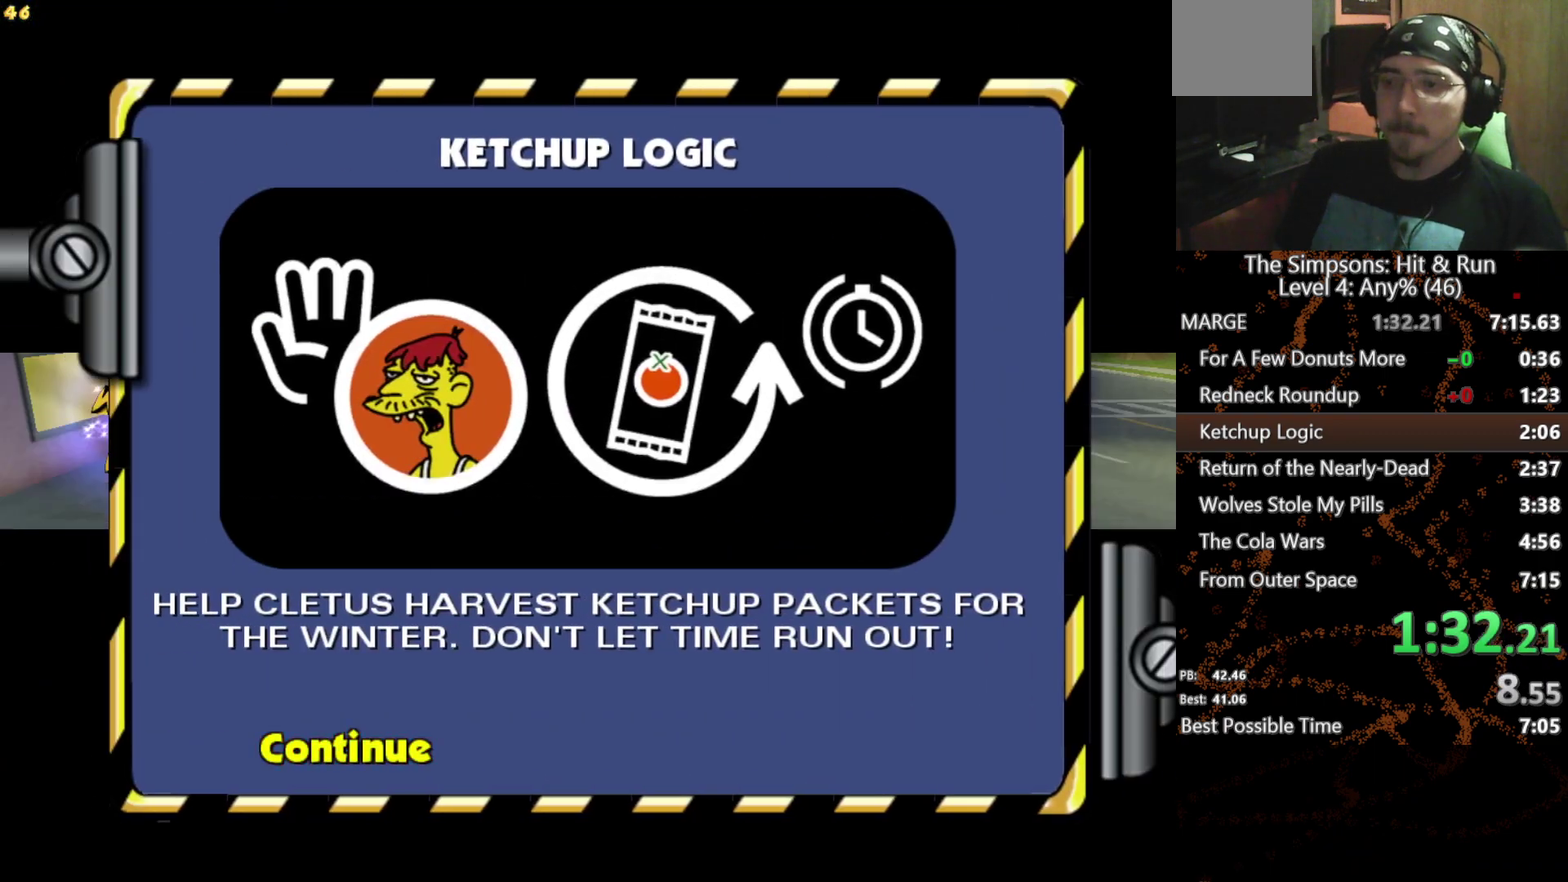
{"buttons": [], "left_stick": "center", "right_stick": "center", "events": []}
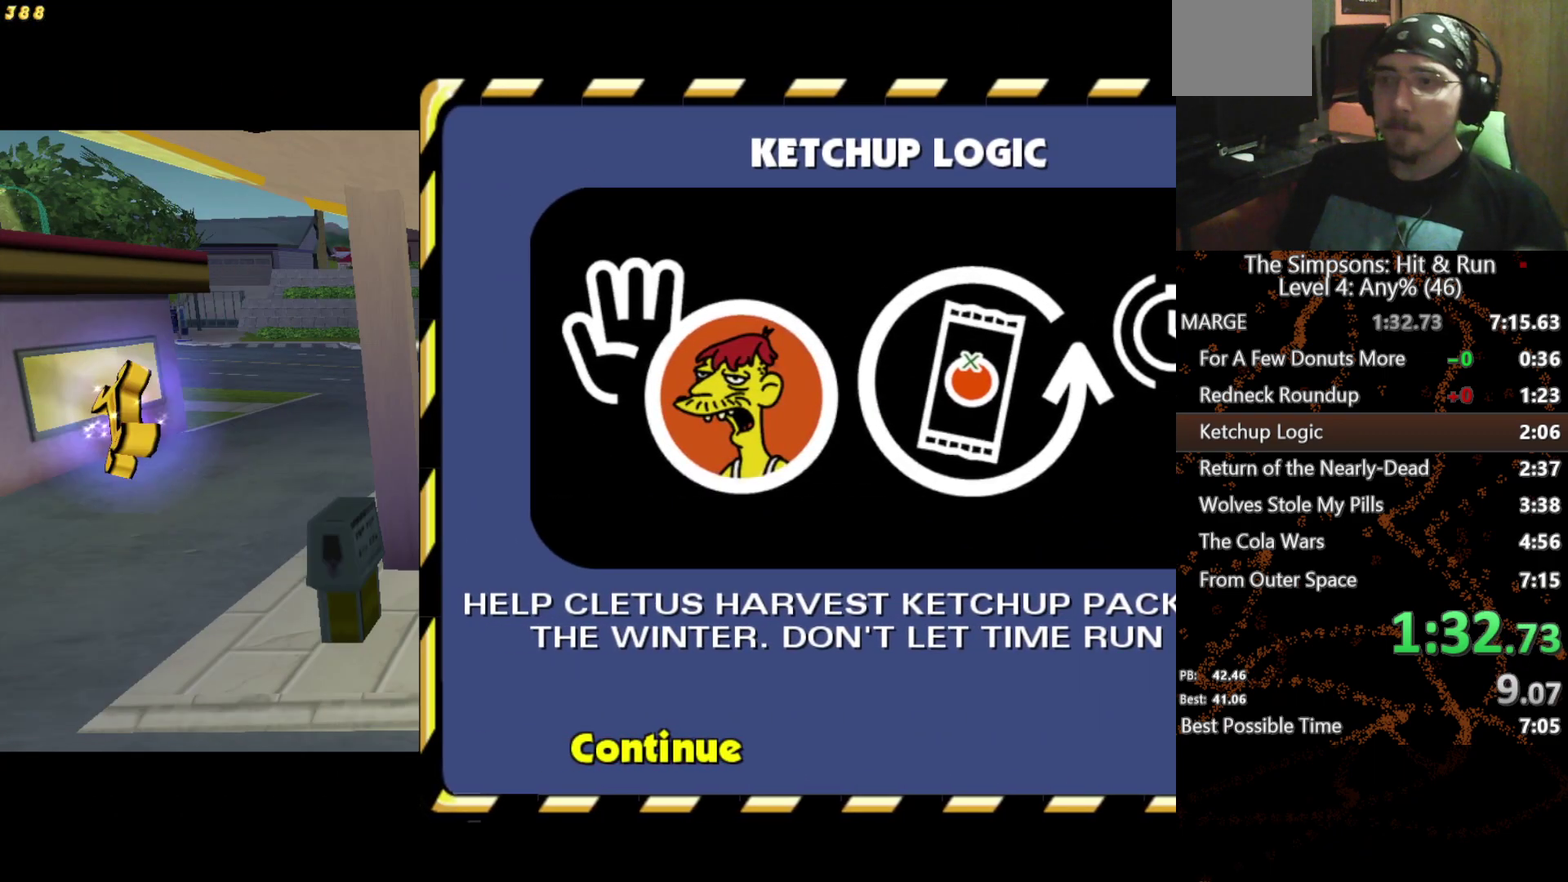
{"buttons": [], "left_stick": "center", "right_stick": "center", "events": [[300, "START", "down"], [417, "START", "up"]]}
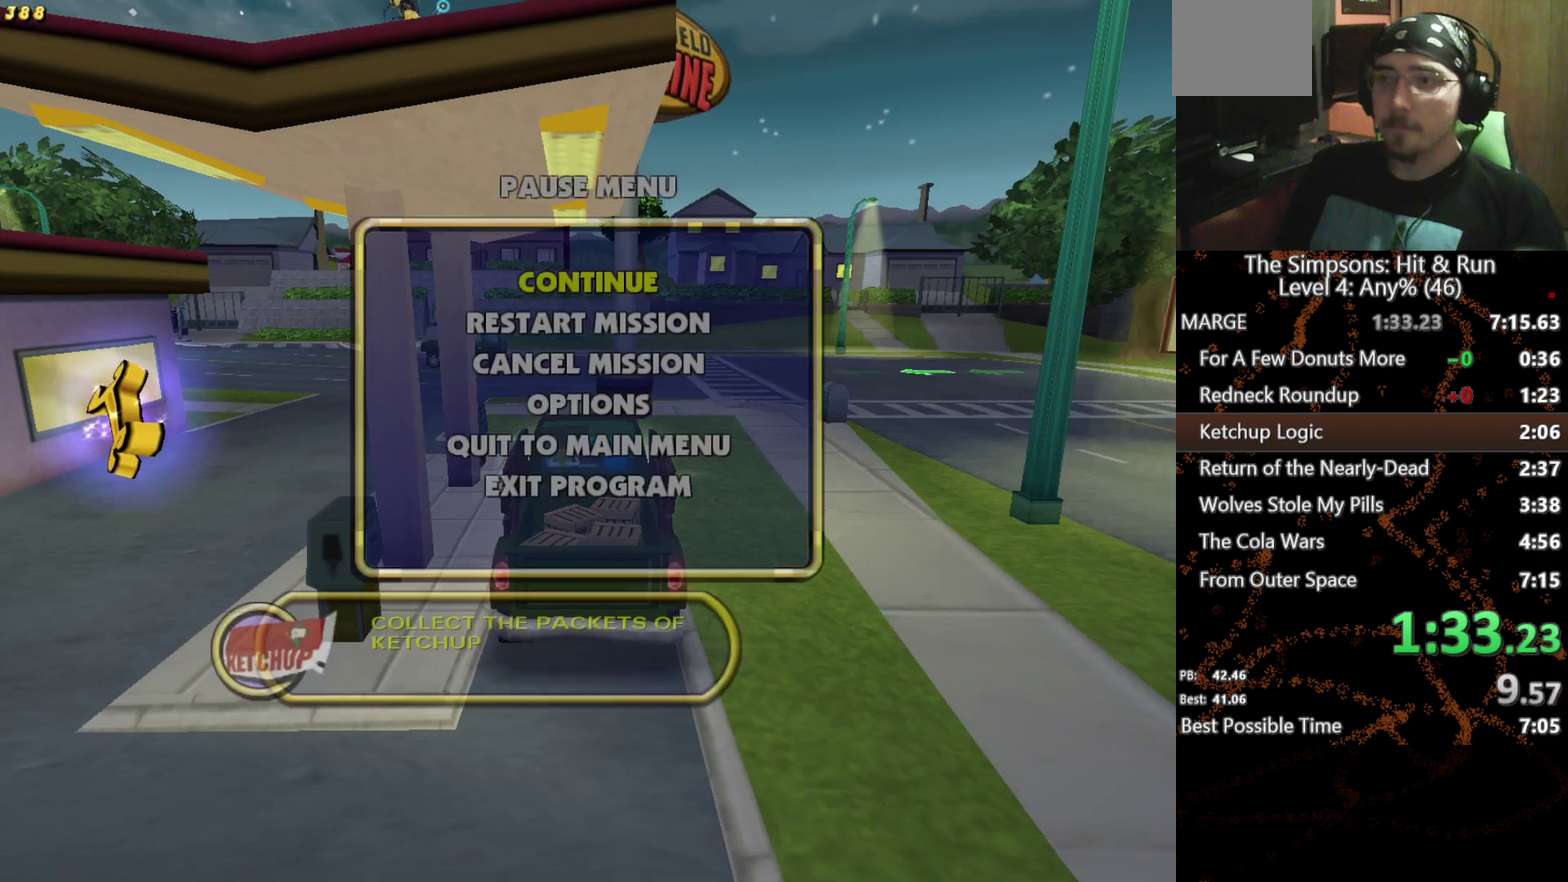
{"buttons": [], "left_stick": "center", "right_stick": "center", "events": [[134, "B", "down"], [217, "B", "up"]]}
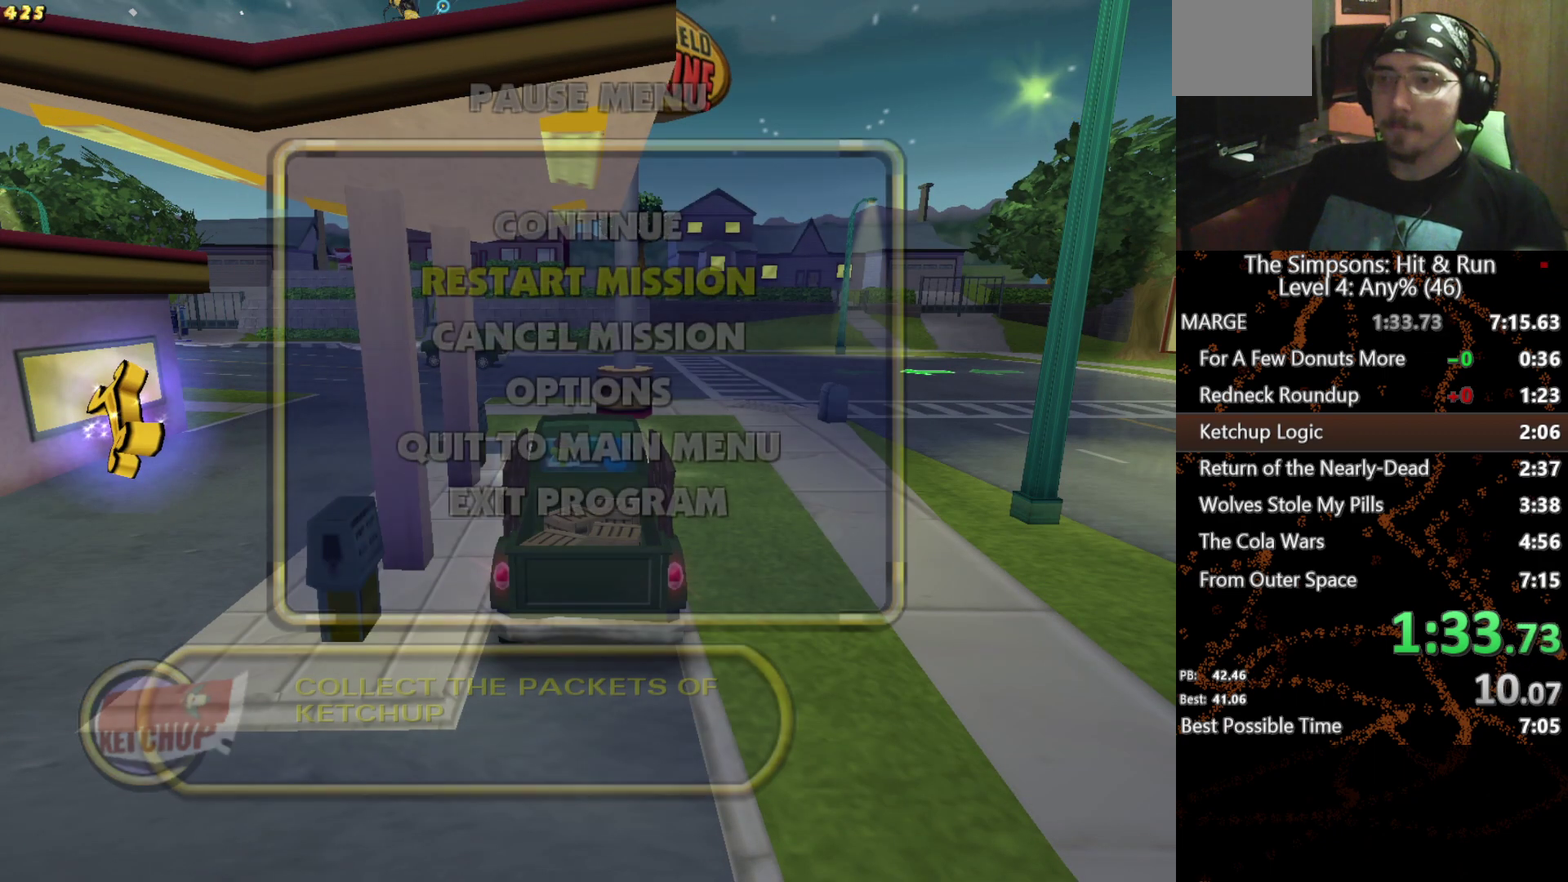
{"buttons": ["B", "DPAD_UP"], "left_stick": "center", "right_stick": "center", "events": [[450, "B", "down"], [450, "DPAD_UP", "down"]]}
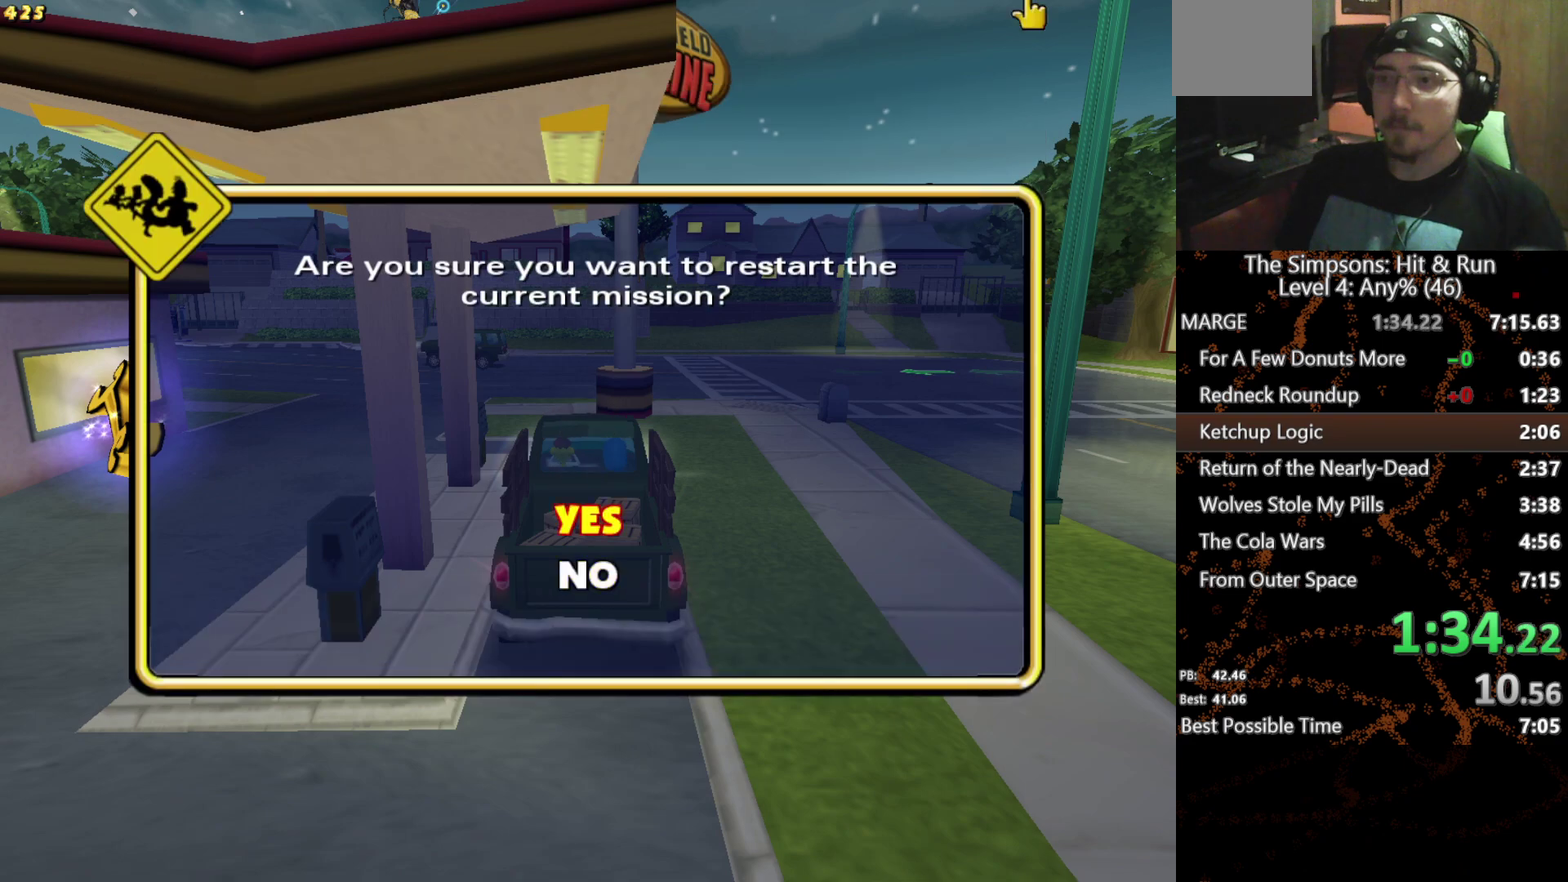
{"buttons": [], "left_stick": "center", "right_stick": "center", "events": [[34, "DPAD_UP", "up"], [67, "B", "up"], [400, "B", "down"], [450, "B", "up"]]}
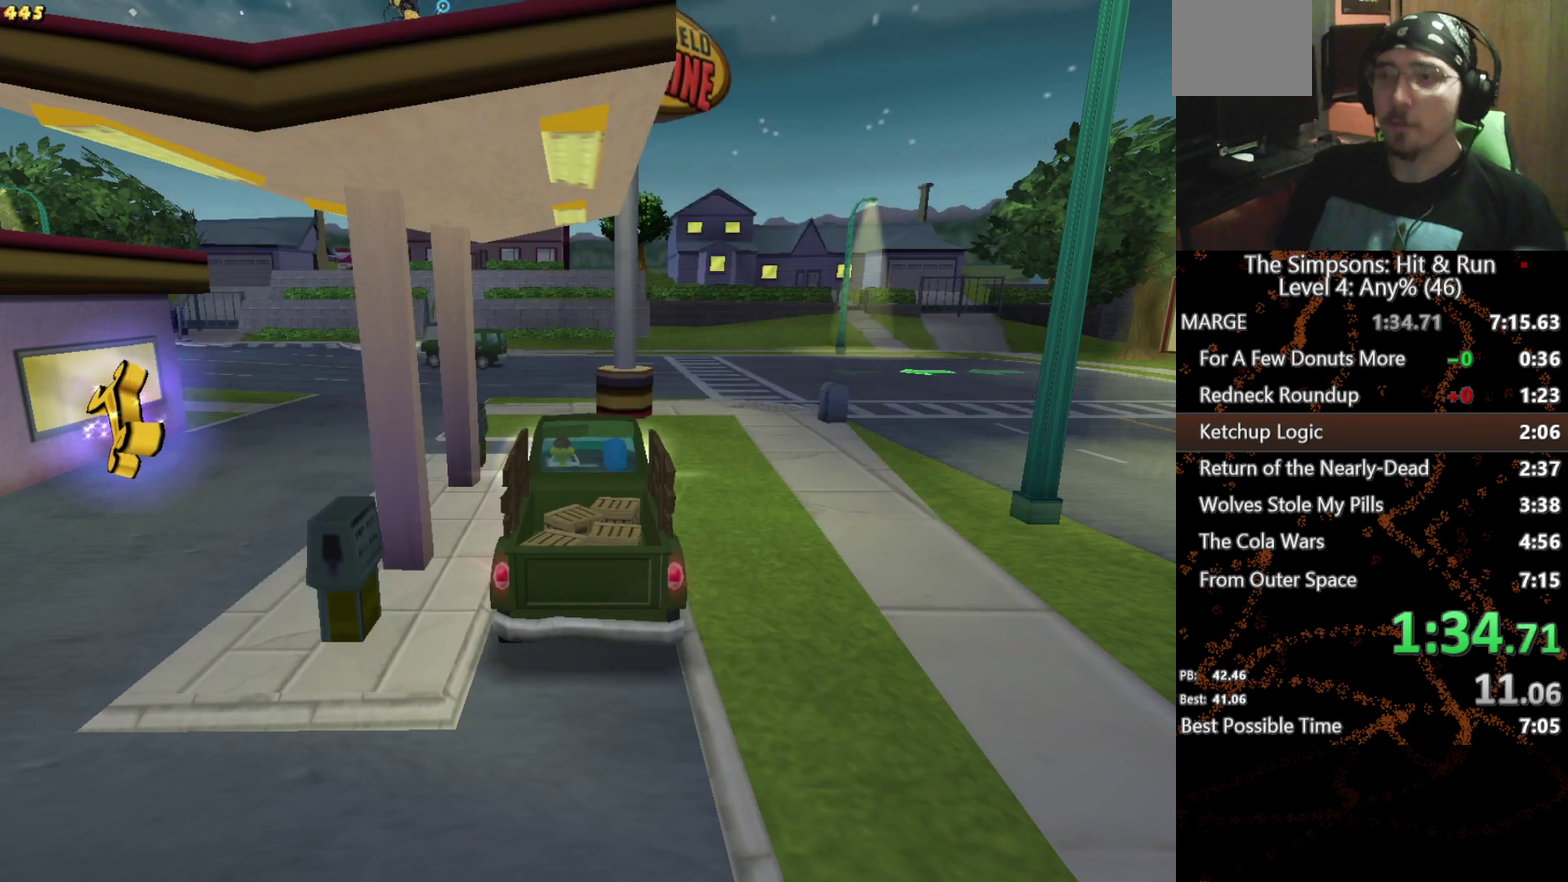
{"buttons": ["B"], "left_stick": "center", "right_stick": "center", "events": [[50, "B", "down"], [100, "B", "up"], [184, "B", "down"], [234, "B", "up"], [467, "B", "down"]]}
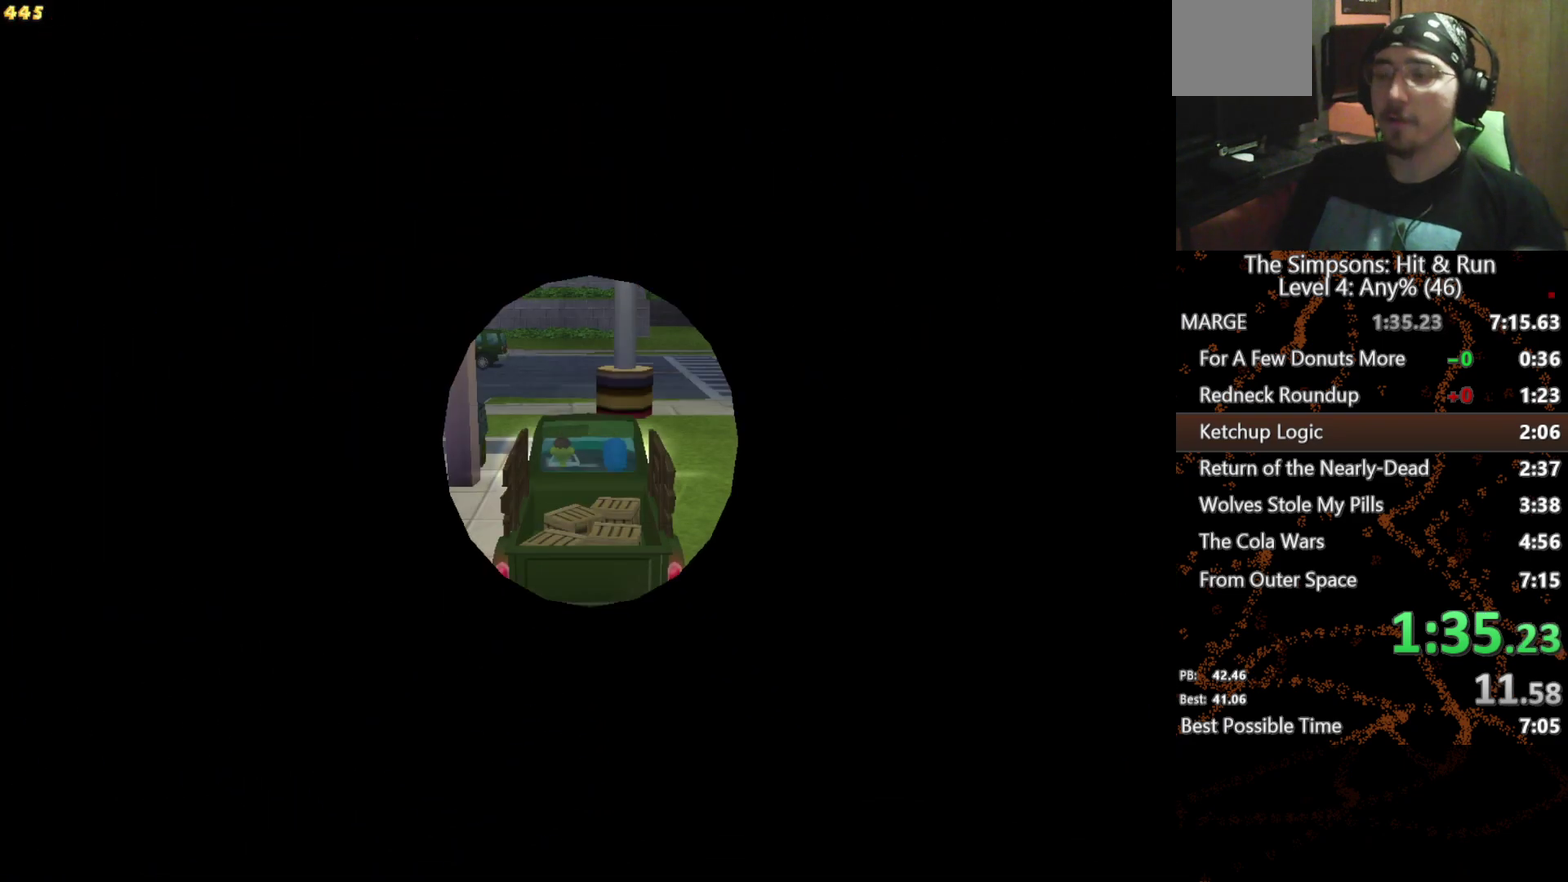
{"buttons": [], "left_stick": "center", "right_stick": "center", "events": [[17, "B", "up"], [100, "B", "down"], [150, "B", "up"], [234, "B", "down"], [300, "B", "up"], [367, "B", "down"], [434, "B", "up"]]}
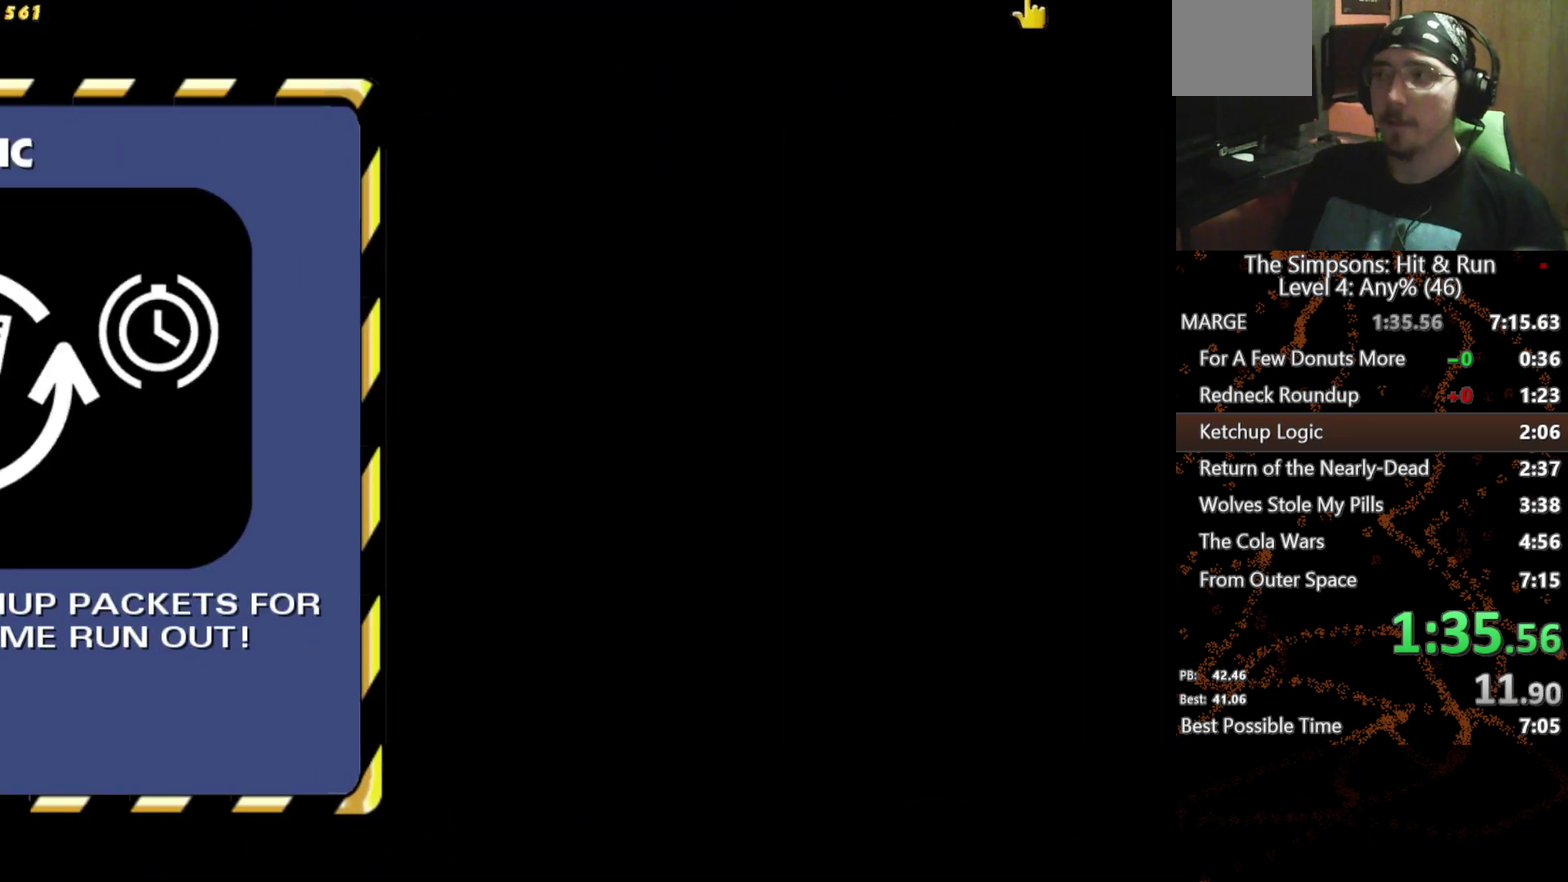
{"buttons": [], "left_stick": "center", "right_stick": "center", "events": [[17, "B", "down"], [67, "B", "up"], [150, "B", "down"], [200, "B", "up"], [284, "B", "down"], [334, "B", "up"], [400, "B", "down"], [484, "B", "up"]]}
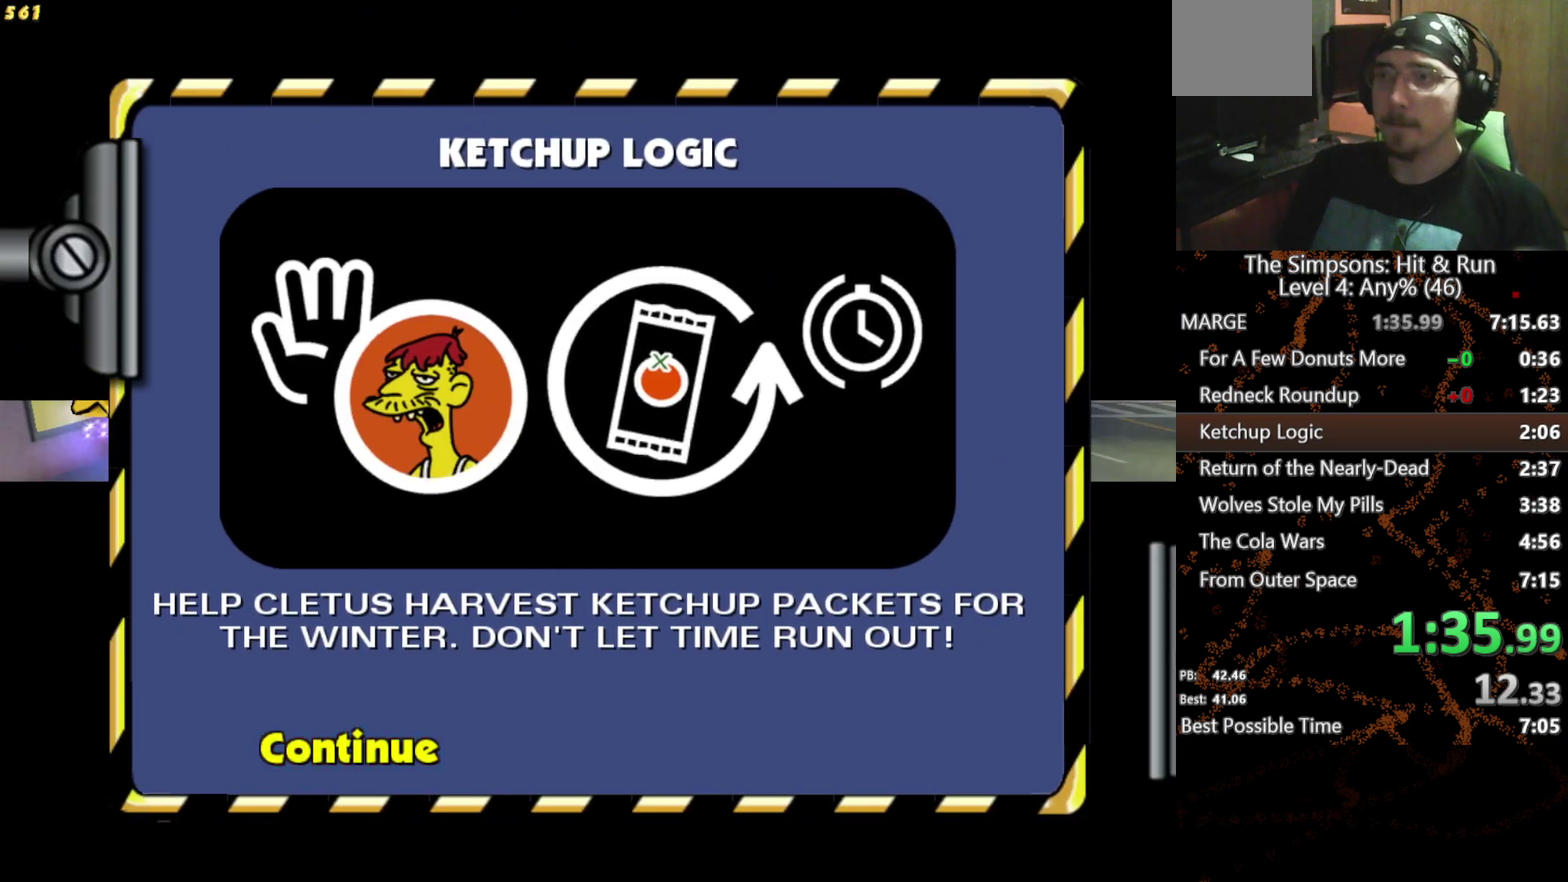
{"buttons": [], "left_stick": "center", "right_stick": "center", "events": []}
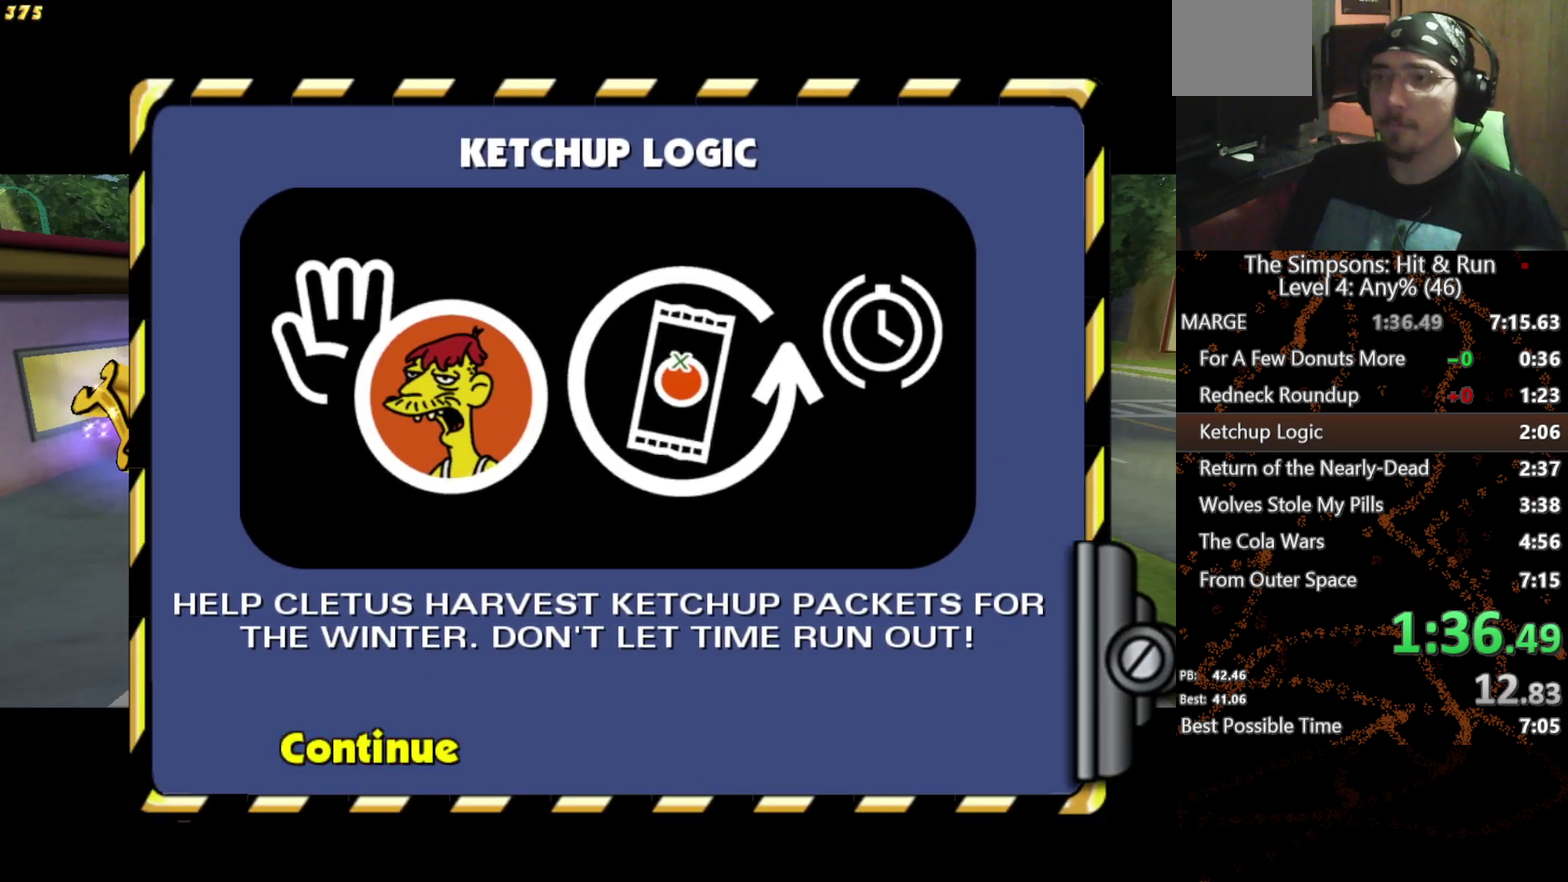
{"buttons": [], "left_stick": "center", "right_stick": "center", "events": [[450, "right_stick", "down"], [500, "right_stick", "center"]]}
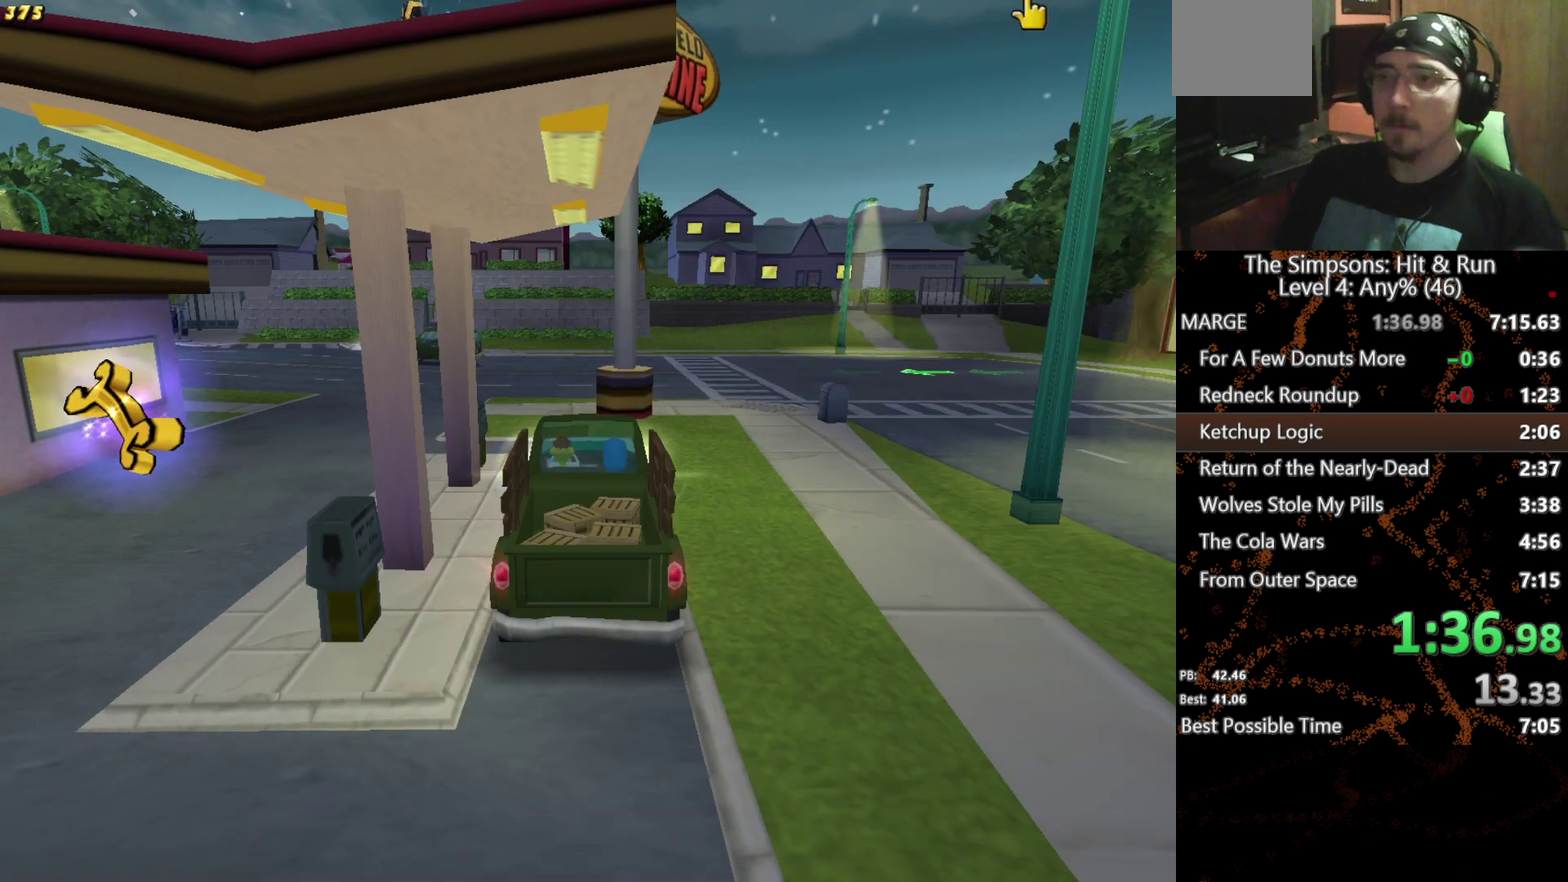
{"buttons": [], "left_stick": "center", "right_stick": "center", "events": [[167, "START", "down"], [250, "START", "up"]]}
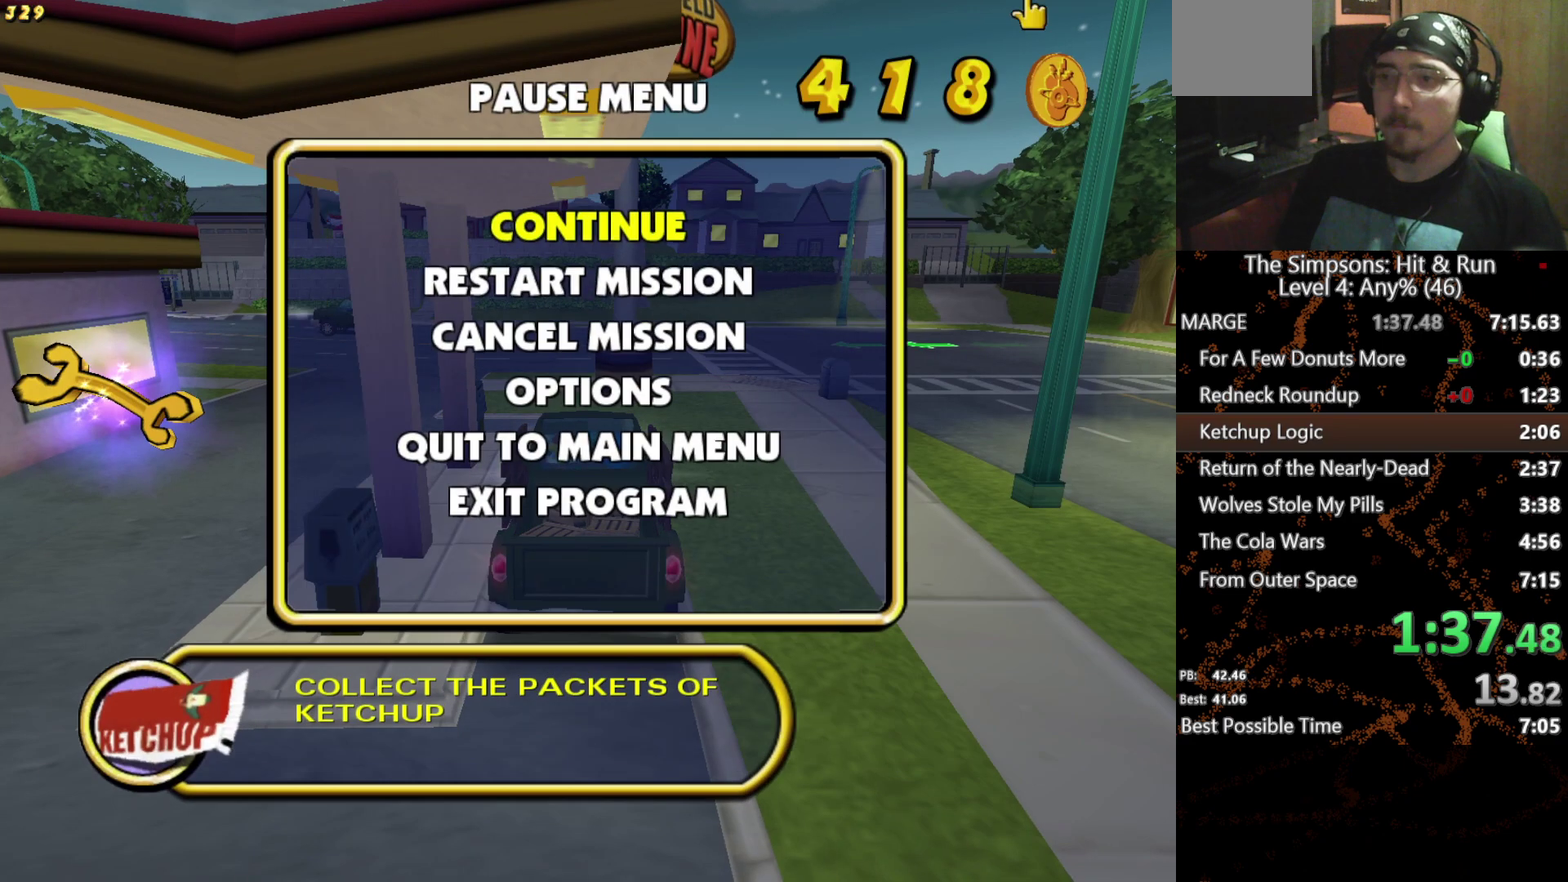
{"buttons": [], "left_stick": "center", "right_stick": "center", "events": [[17, "B", "down"], [134, "B", "up"]]}
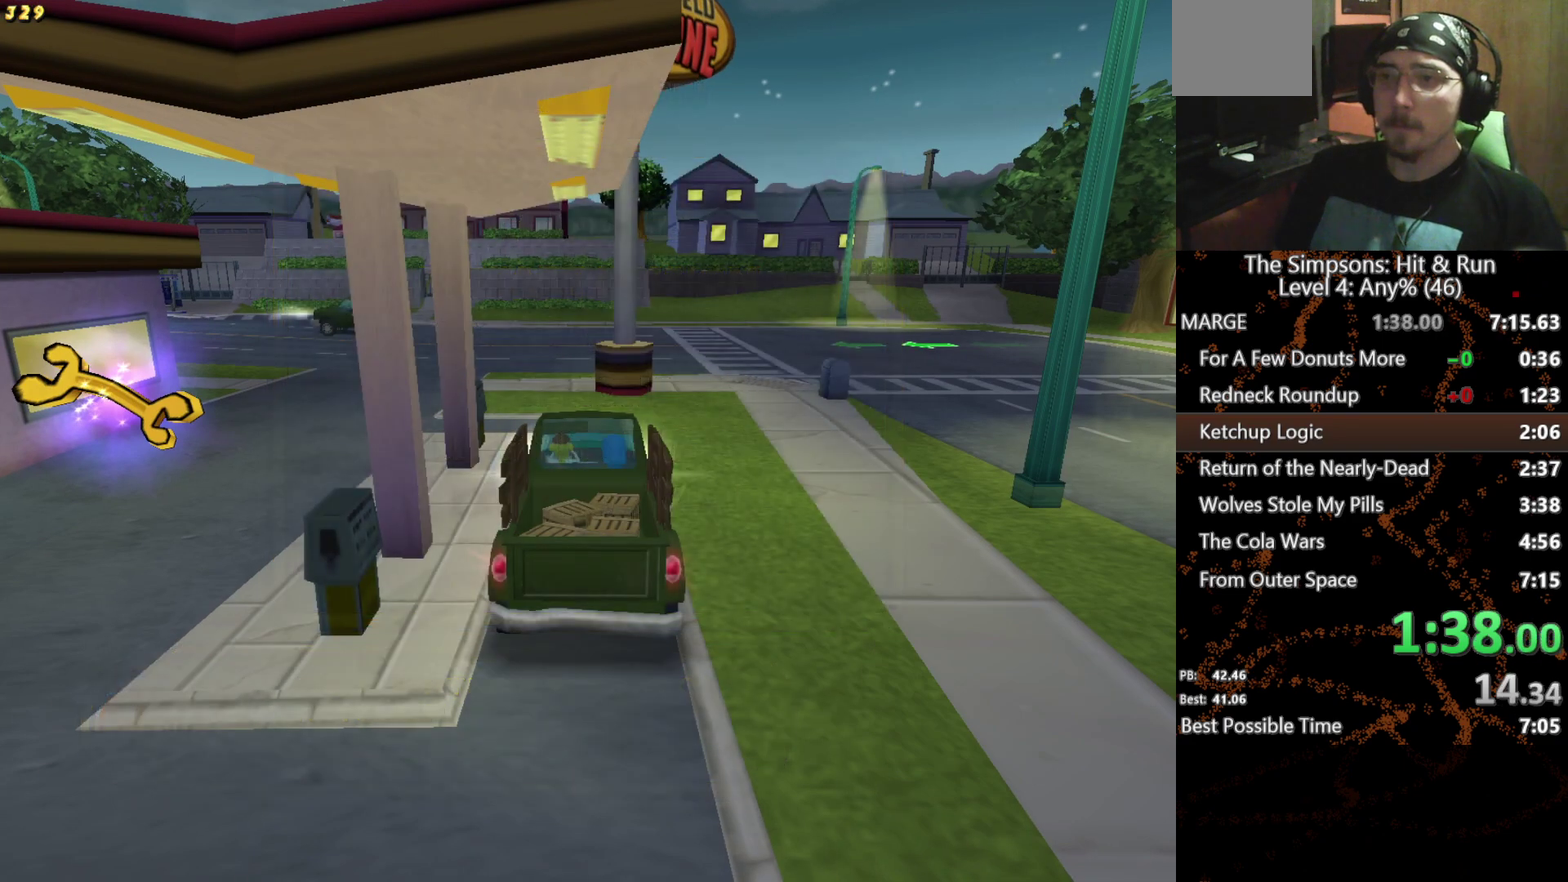
{"buttons": [], "left_stick": "center", "right_stick": "center", "events": [[384, "B", "down"], [384, "DPAD_UP", "down"], [467, "DPAD_UP", "up"], [500, "B", "up"]]}
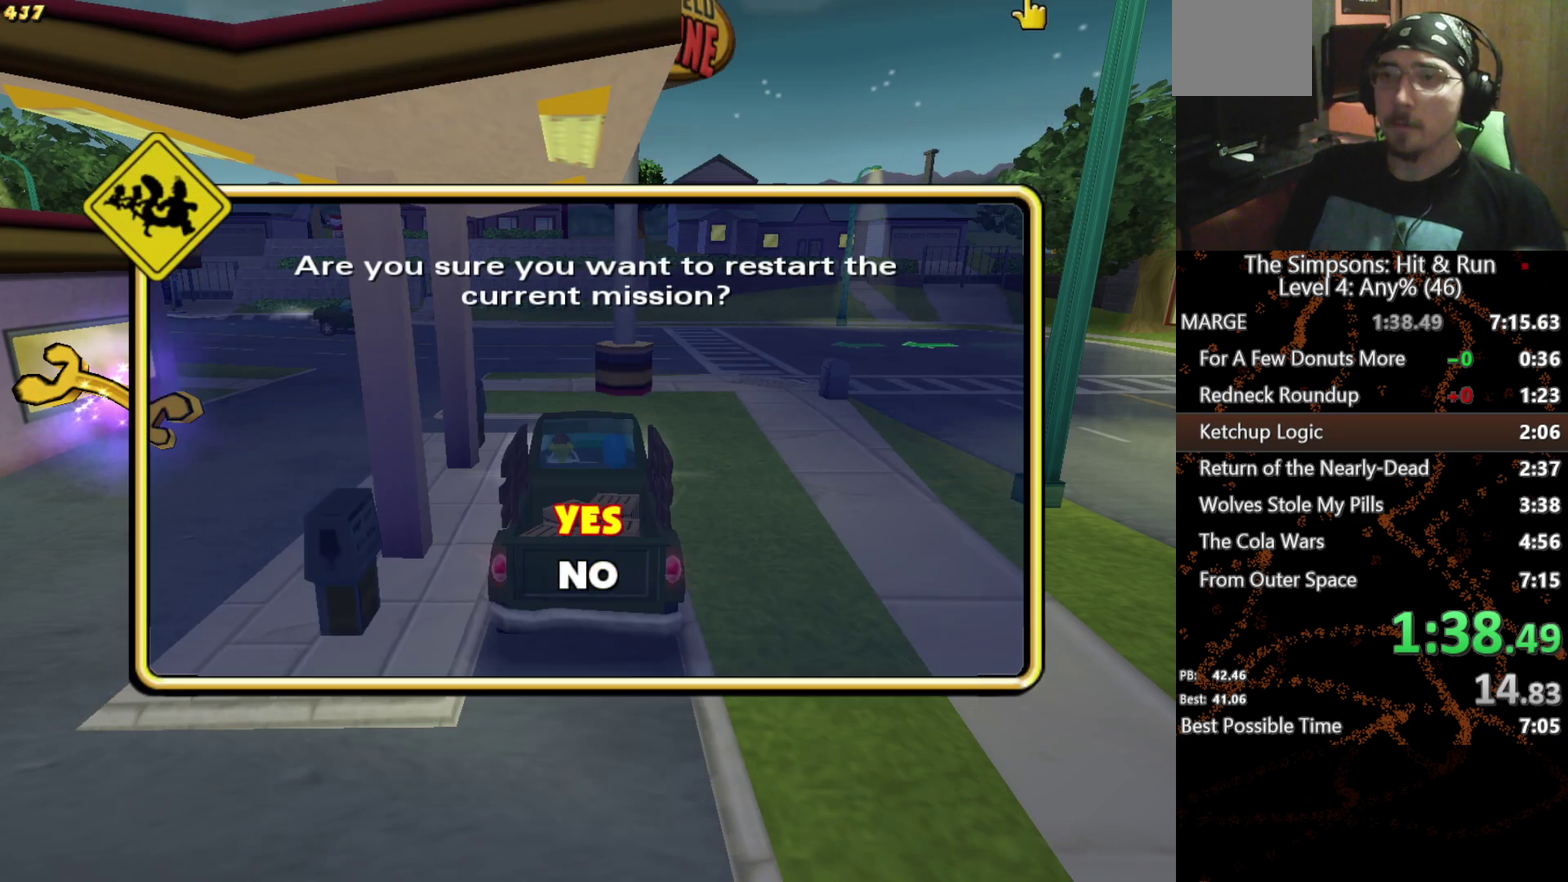
{"buttons": ["B"], "left_stick": "center", "right_stick": "center", "events": [[167, "B", "down"], [234, "B", "up"], [334, "B", "down"], [384, "B", "up"], [450, "B", "down"]]}
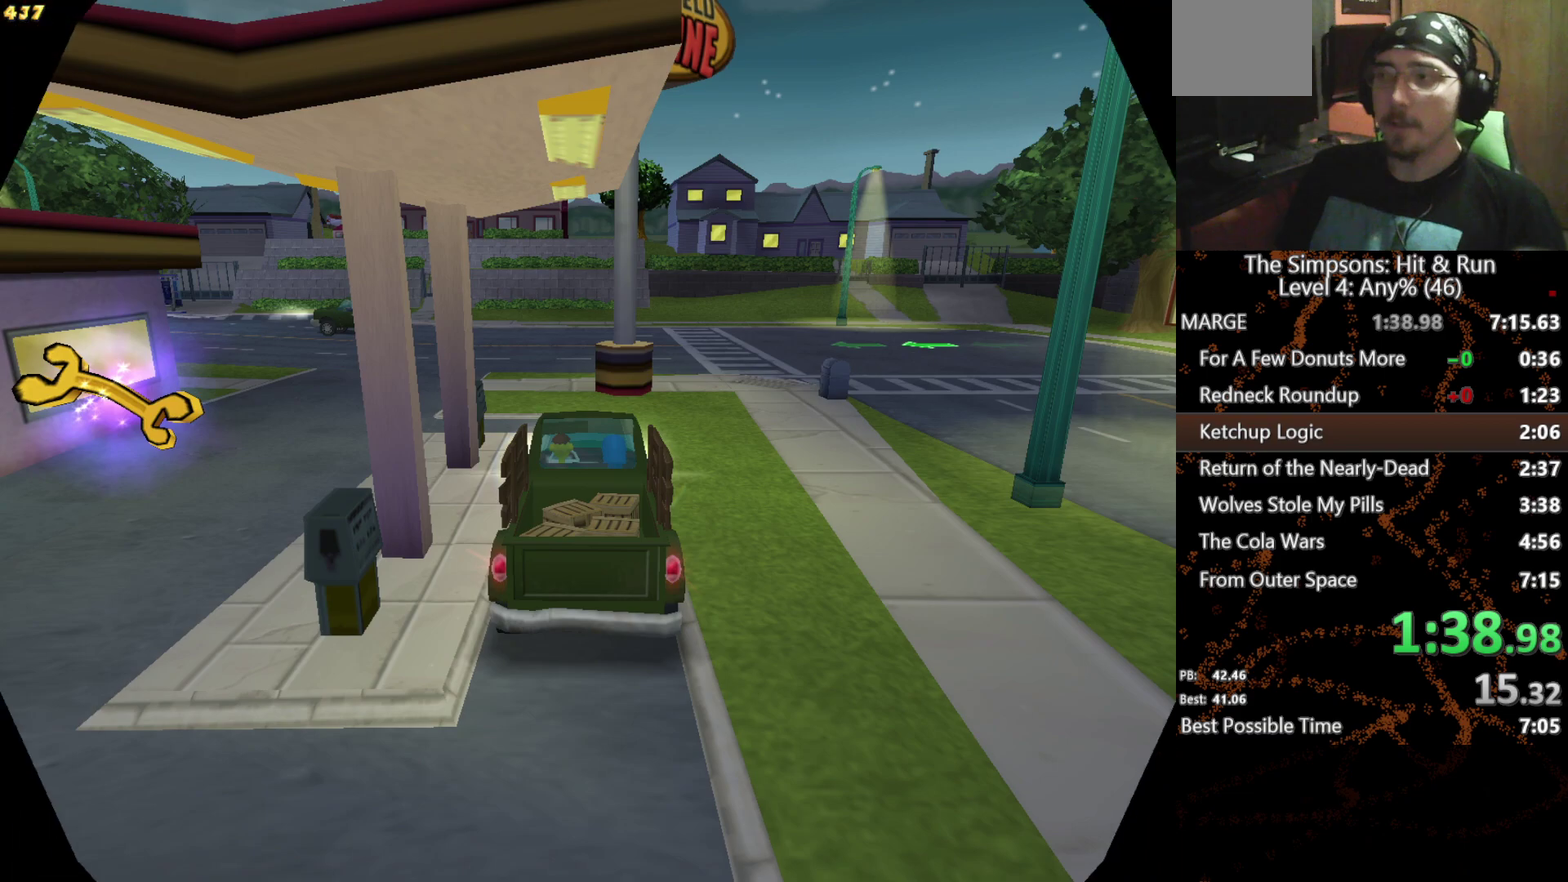
{"buttons": [], "left_stick": "center", "right_stick": "center", "events": [[17, "B", "up"], [100, "B", "down"], [167, "B", "up"], [400, "B", "down"], [450, "B", "up"]]}
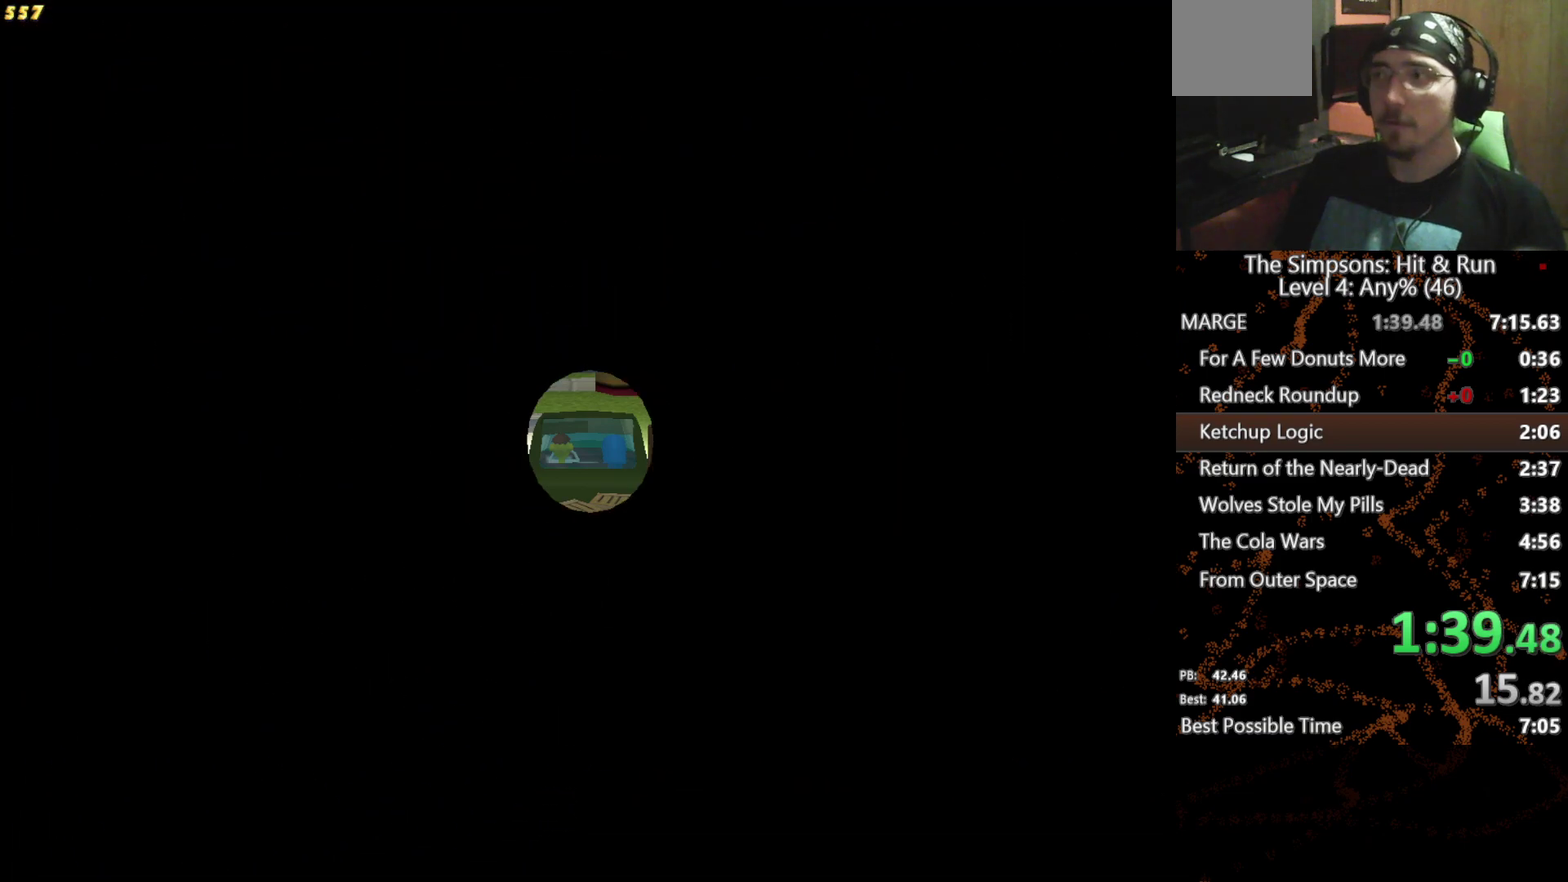
{"buttons": [], "left_stick": "center", "right_stick": "center", "events": [[34, "B", "down"], [84, "B", "up"], [317, "B", "down"], [367, "B", "up"], [450, "B", "down"], [500, "B", "up"]]}
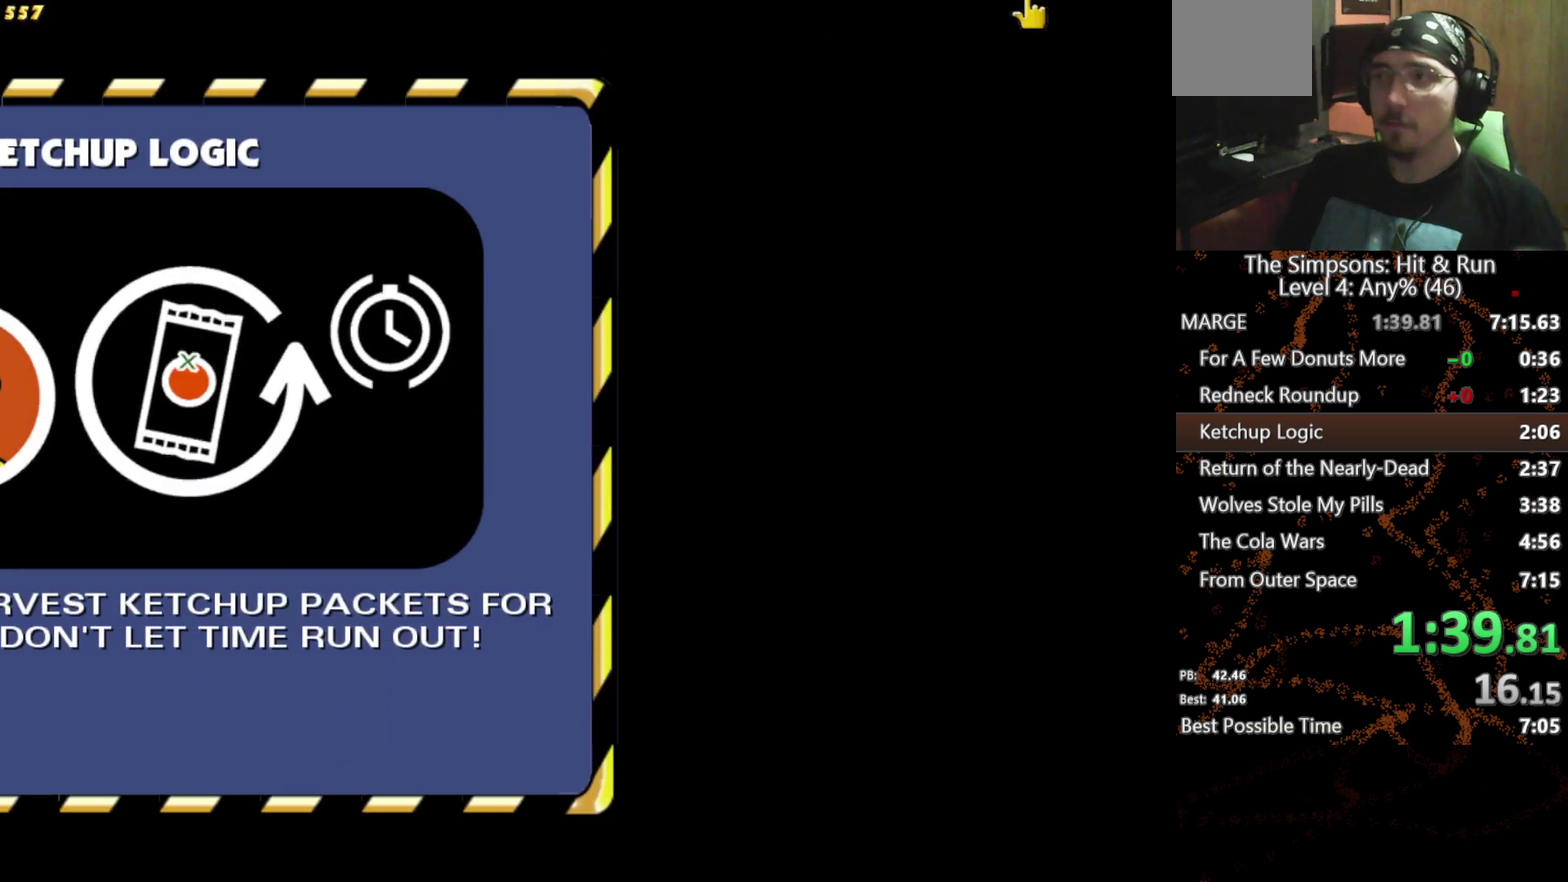
{"buttons": [], "left_stick": "center", "right_stick": "center", "events": [[67, "B", "down"], [134, "B", "up"]]}
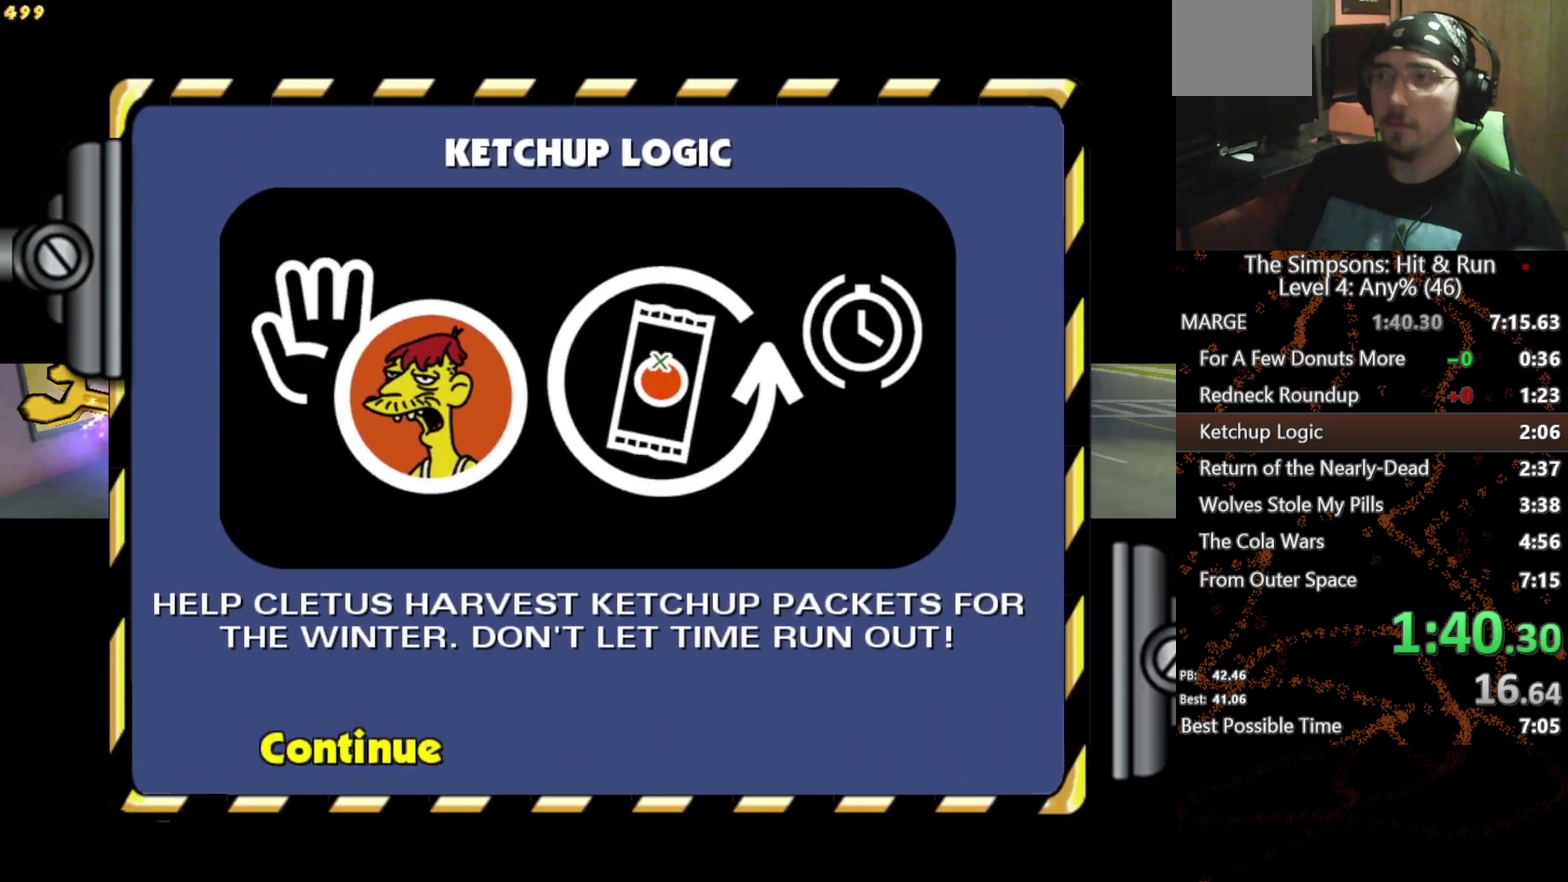
{"buttons": [], "left_stick": "center", "right_stick": "center", "events": []}
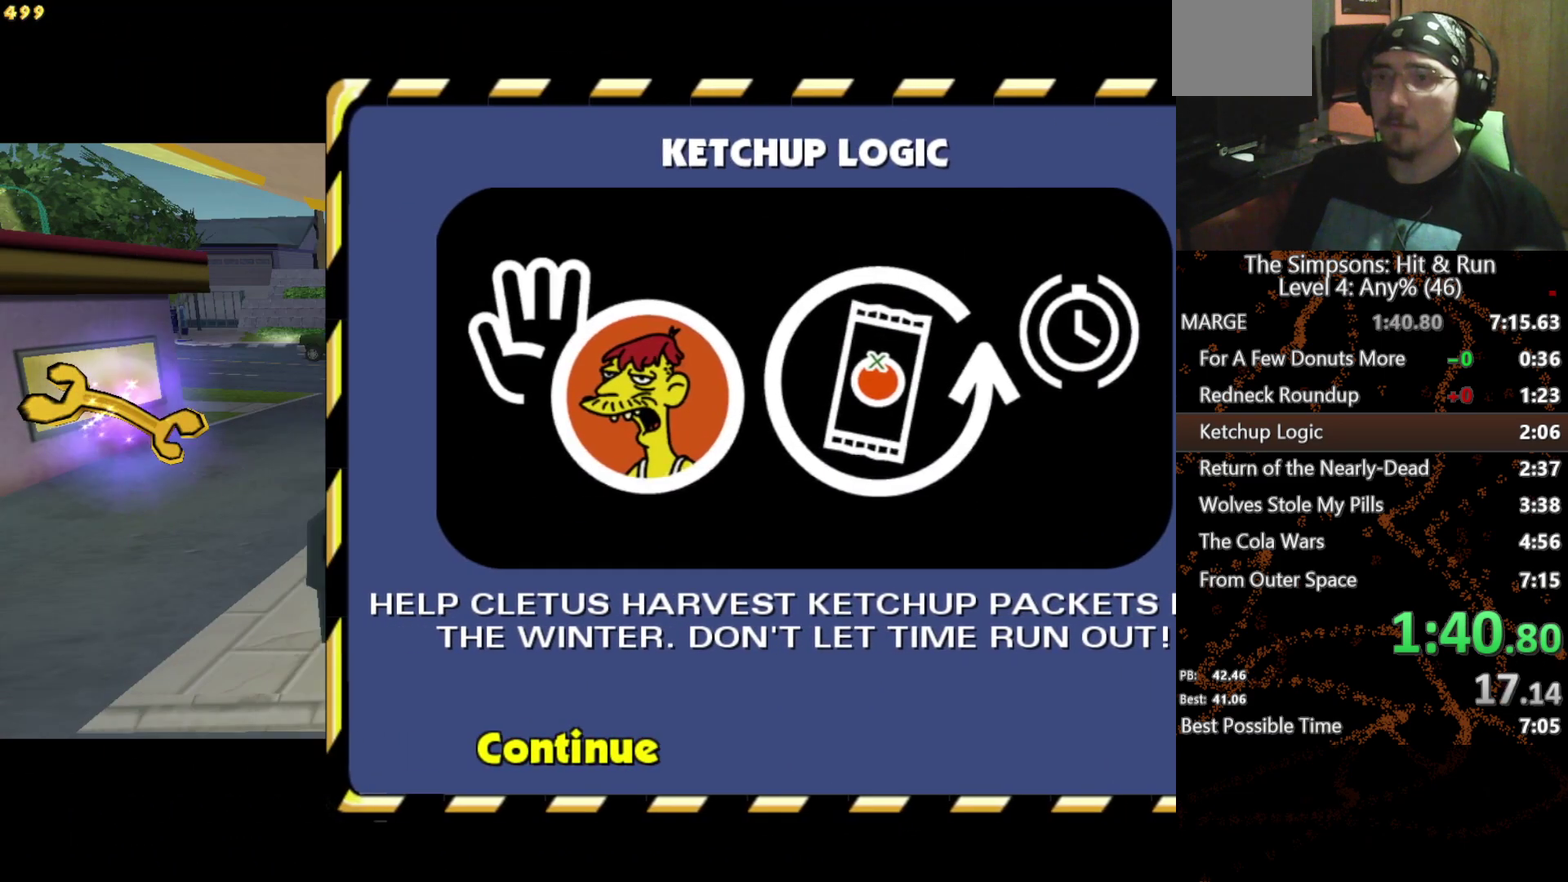
{"buttons": [], "left_stick": "center", "right_stick": "center", "events": [[384, "START", "down"], [500, "START", "up"]]}
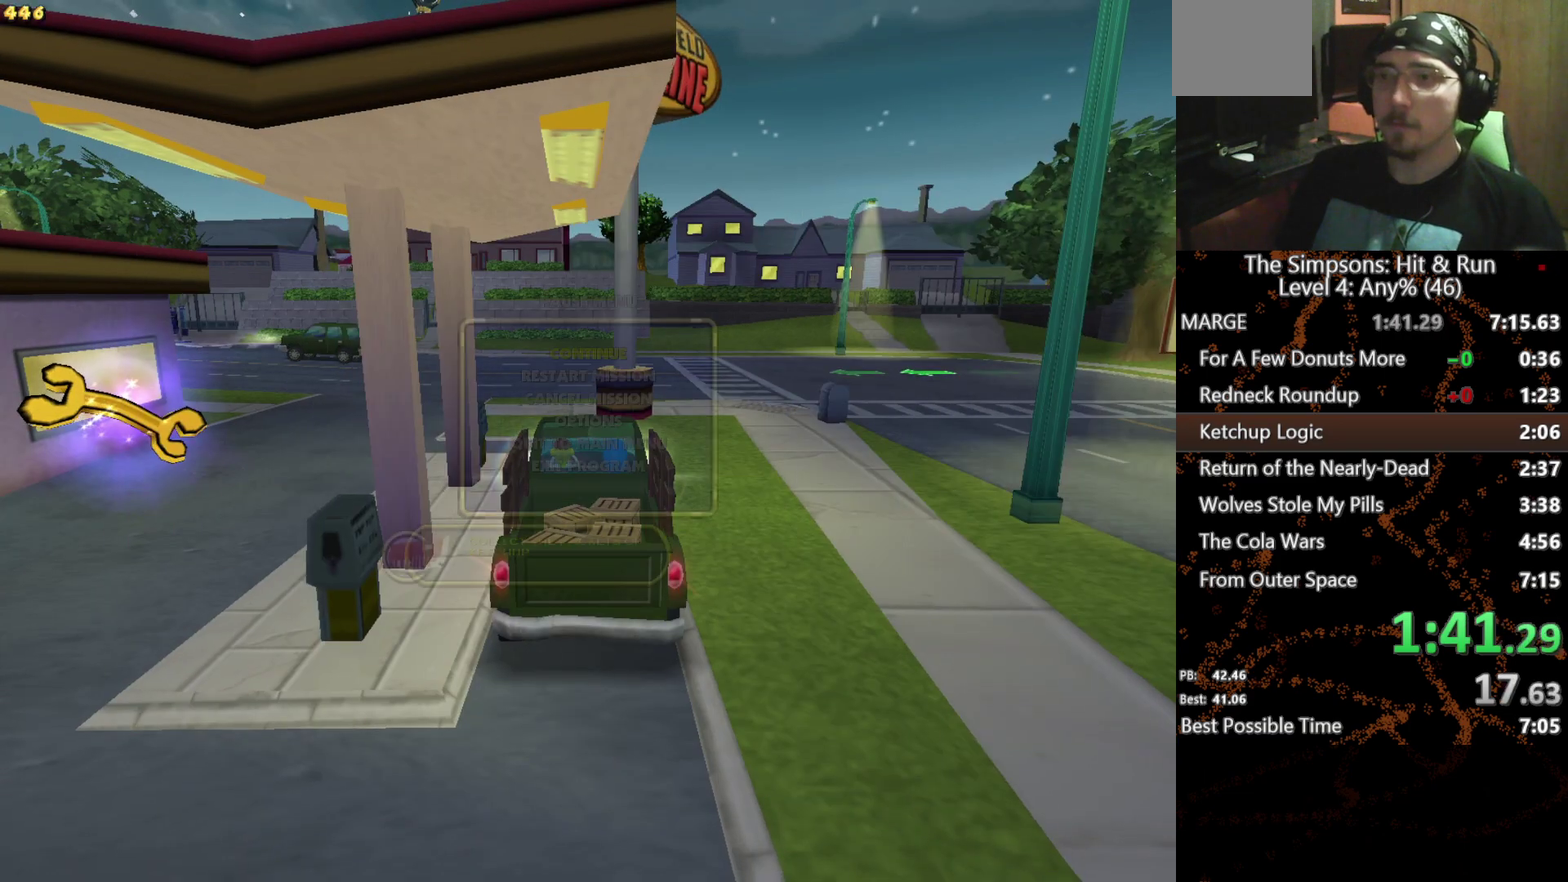
{"buttons": [], "left_stick": "center", "right_stick": "center", "events": [[217, "B", "down"], [300, "B", "up"]]}